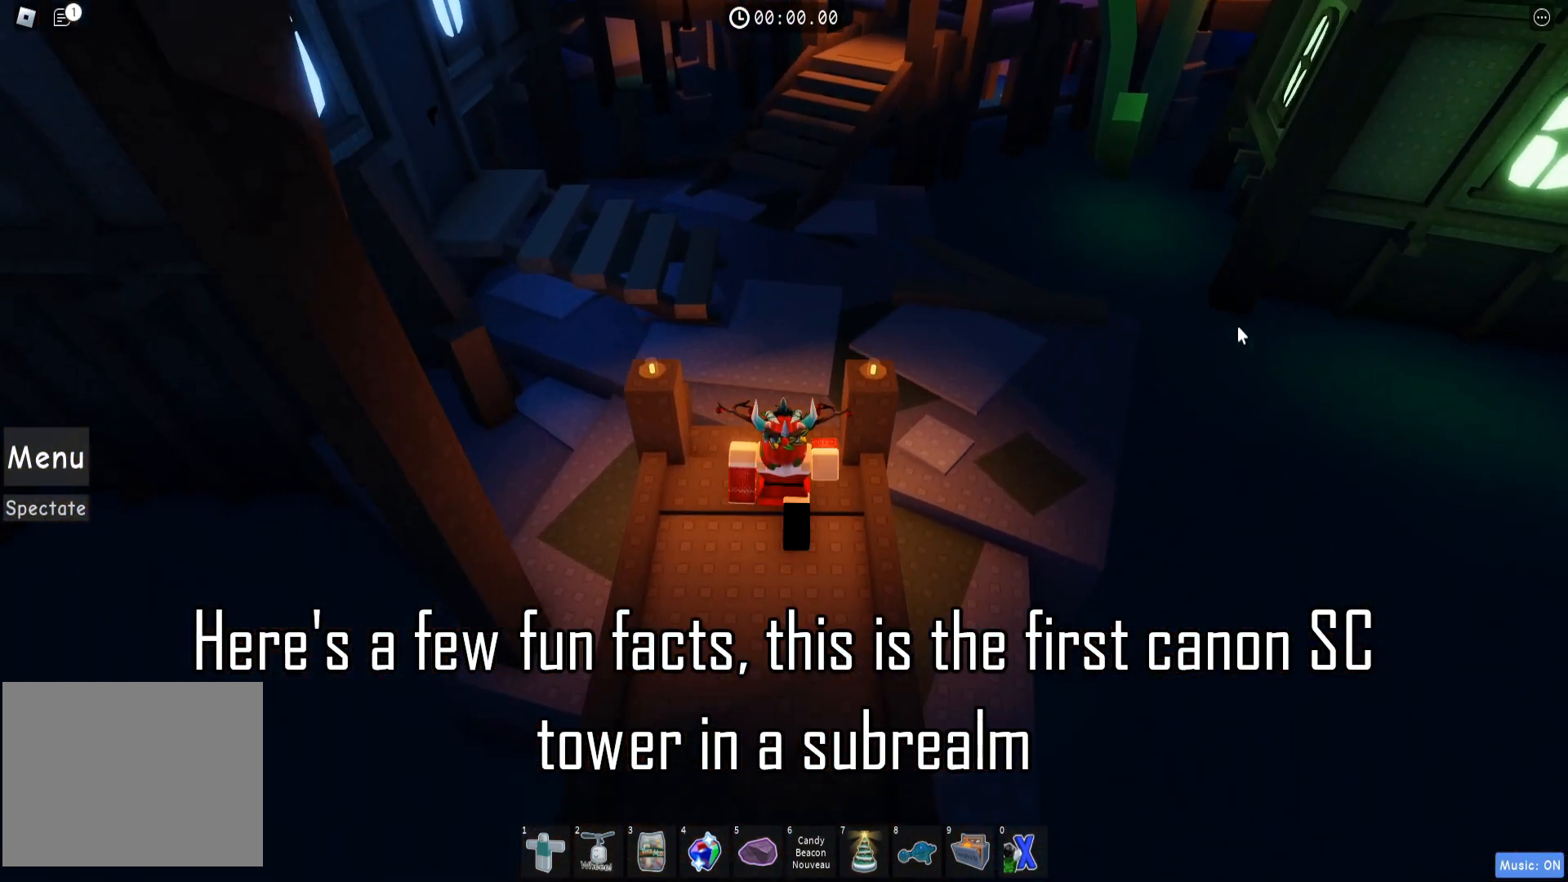
Gameplay with keyboard; each line is a JSON object with the keys held at the frame after it. "events" lists presses ("down") and releases ("up") of "a", "ctrl", "d", "e", "q", "s", "shift", "space" and "w" between this image and that frame as [ms after this image, input, new state], when the widget could be followed in between. No other keys are recorded. Mouse input is not recorded.
{"keys": ["w"], "events": []}
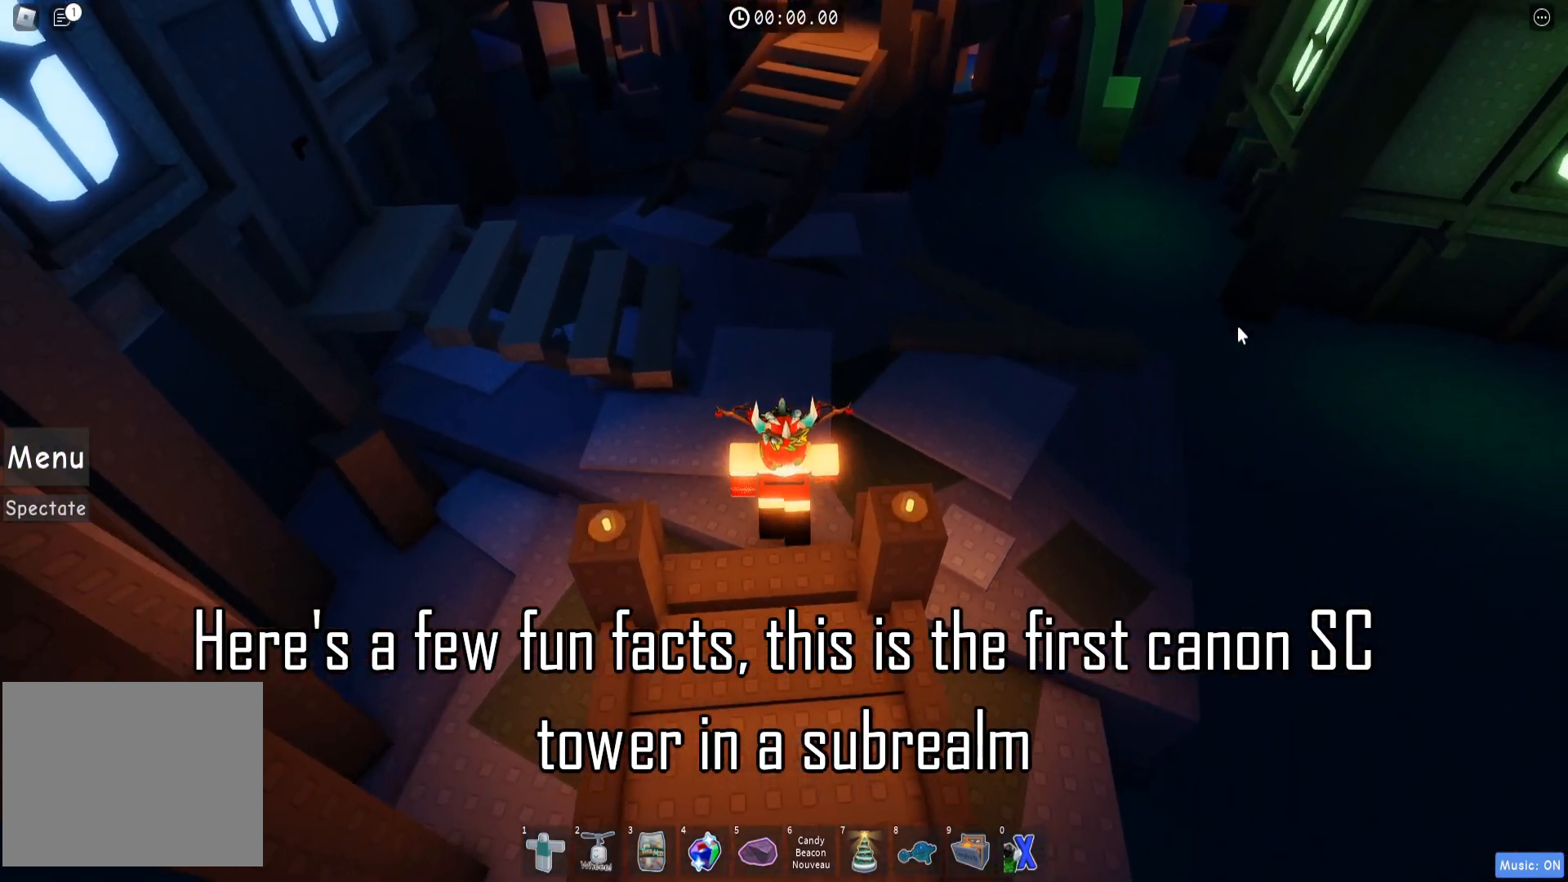
{"keys": ["w"], "events": []}
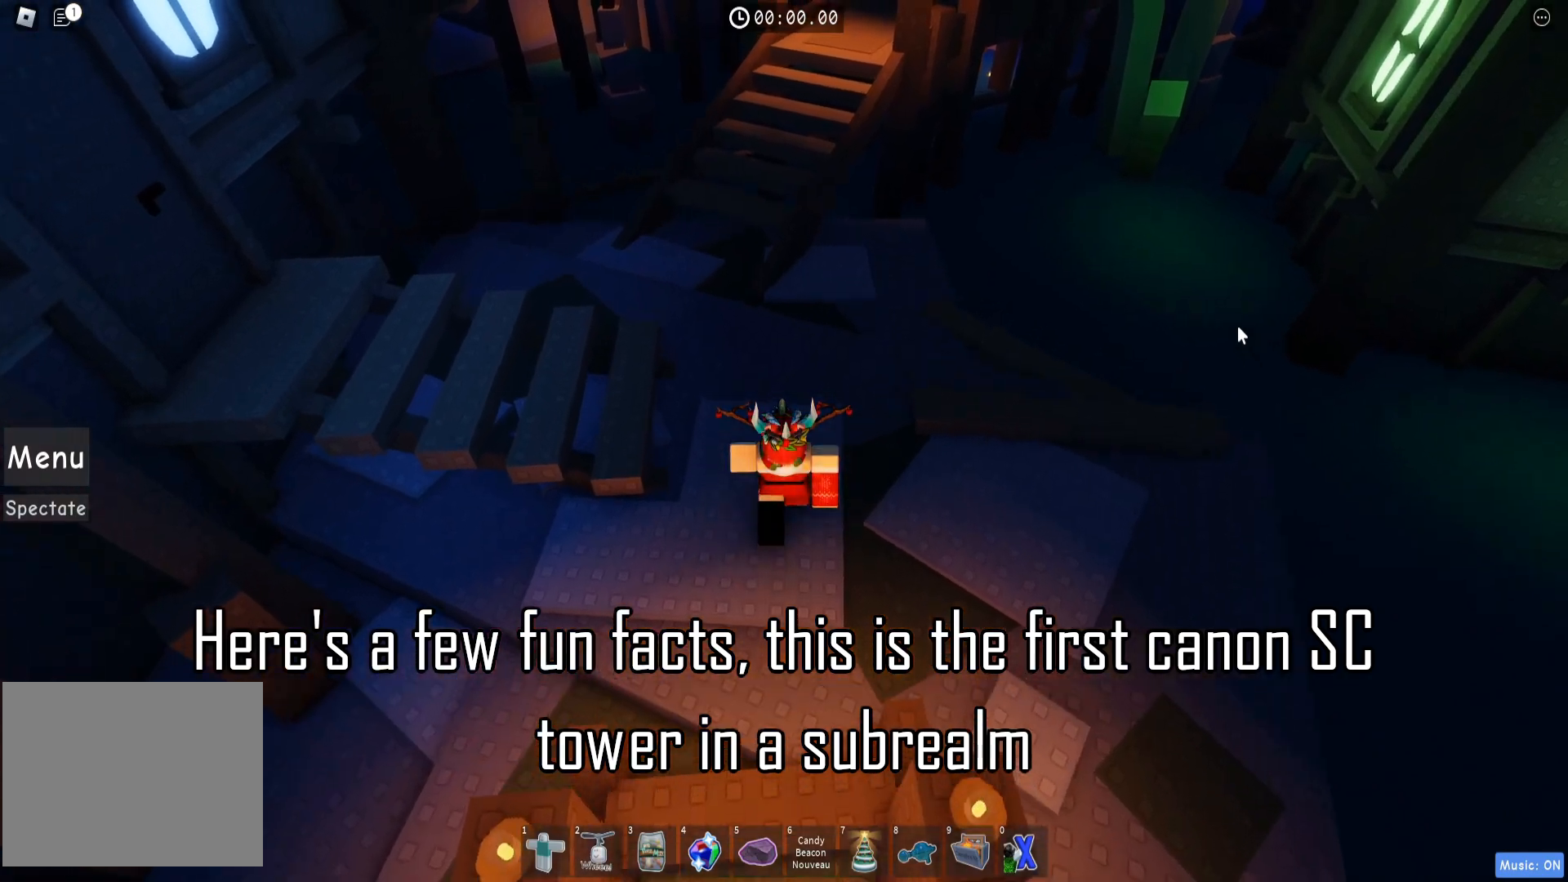
{"keys": ["w"], "events": []}
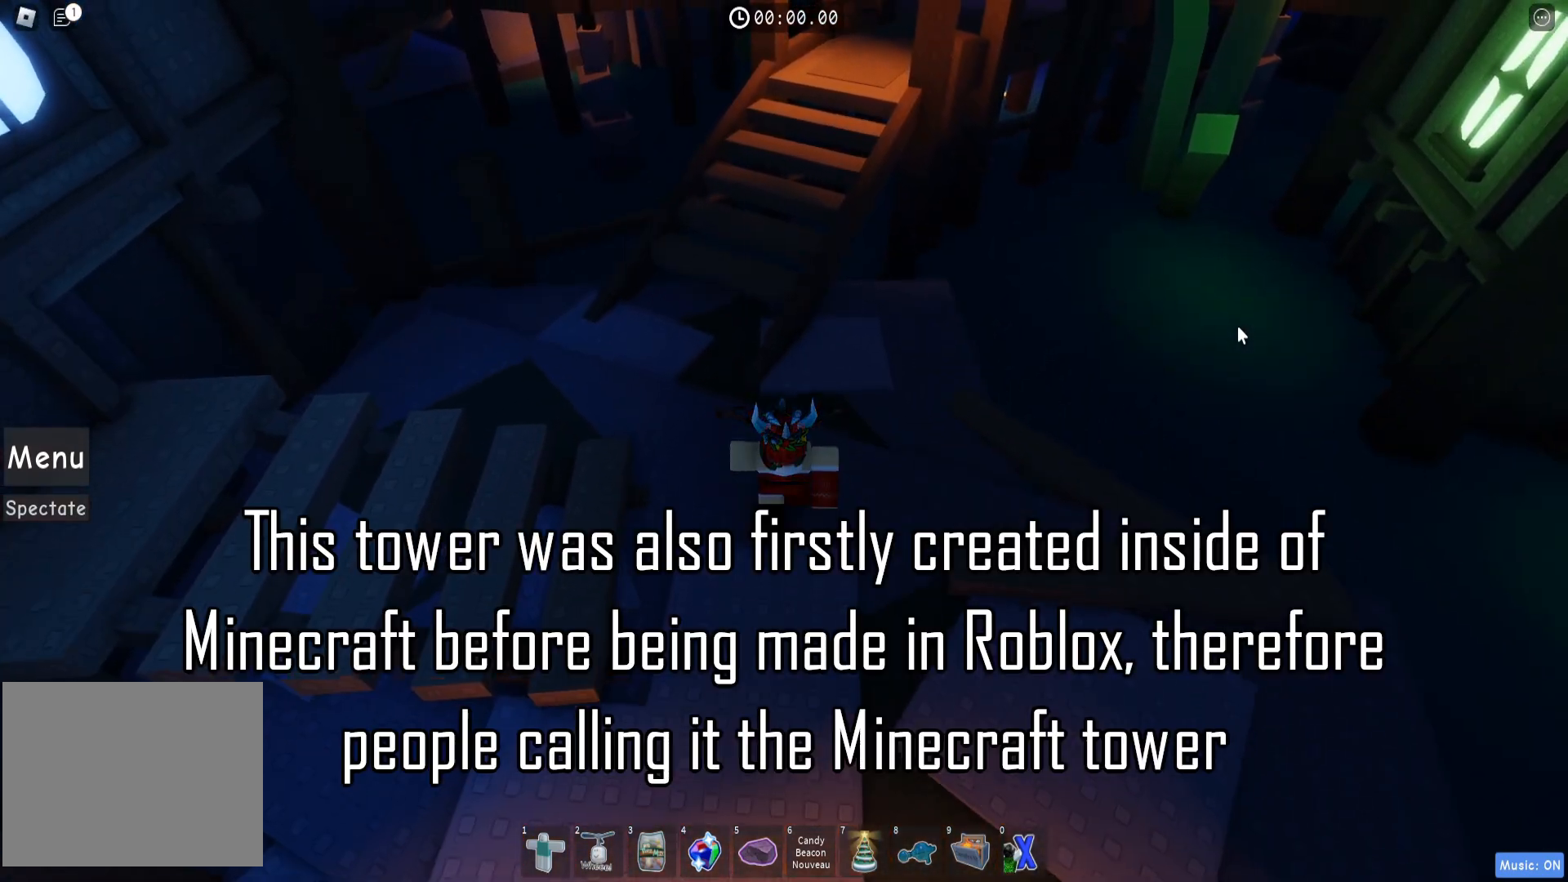
{"keys": ["w"], "events": []}
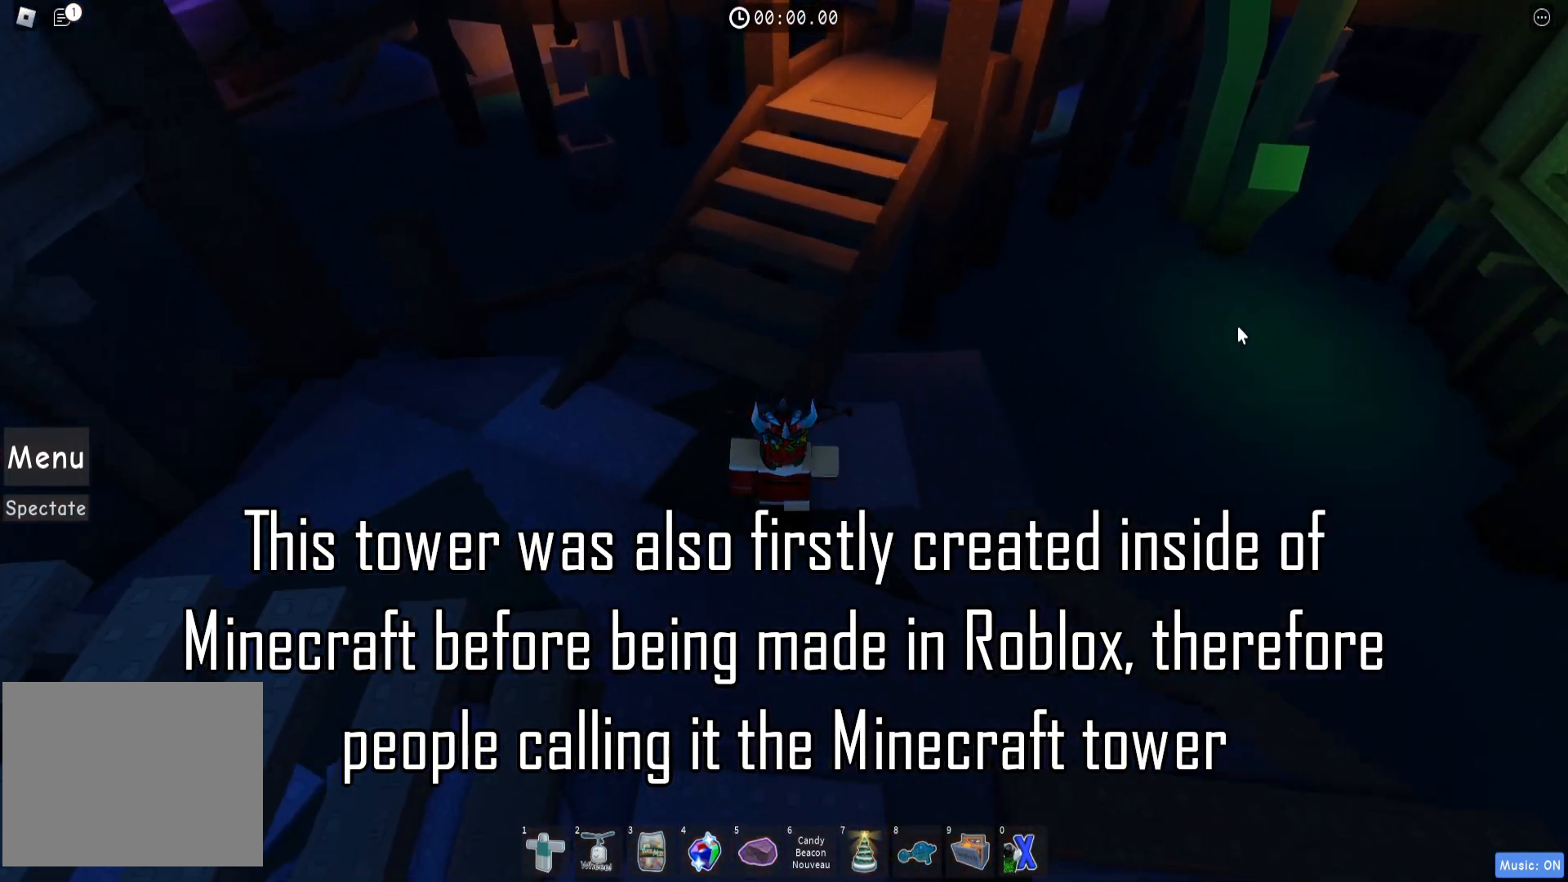
{"keys": ["w"], "events": [[83, "space", "down"], [300, "space", "up"]]}
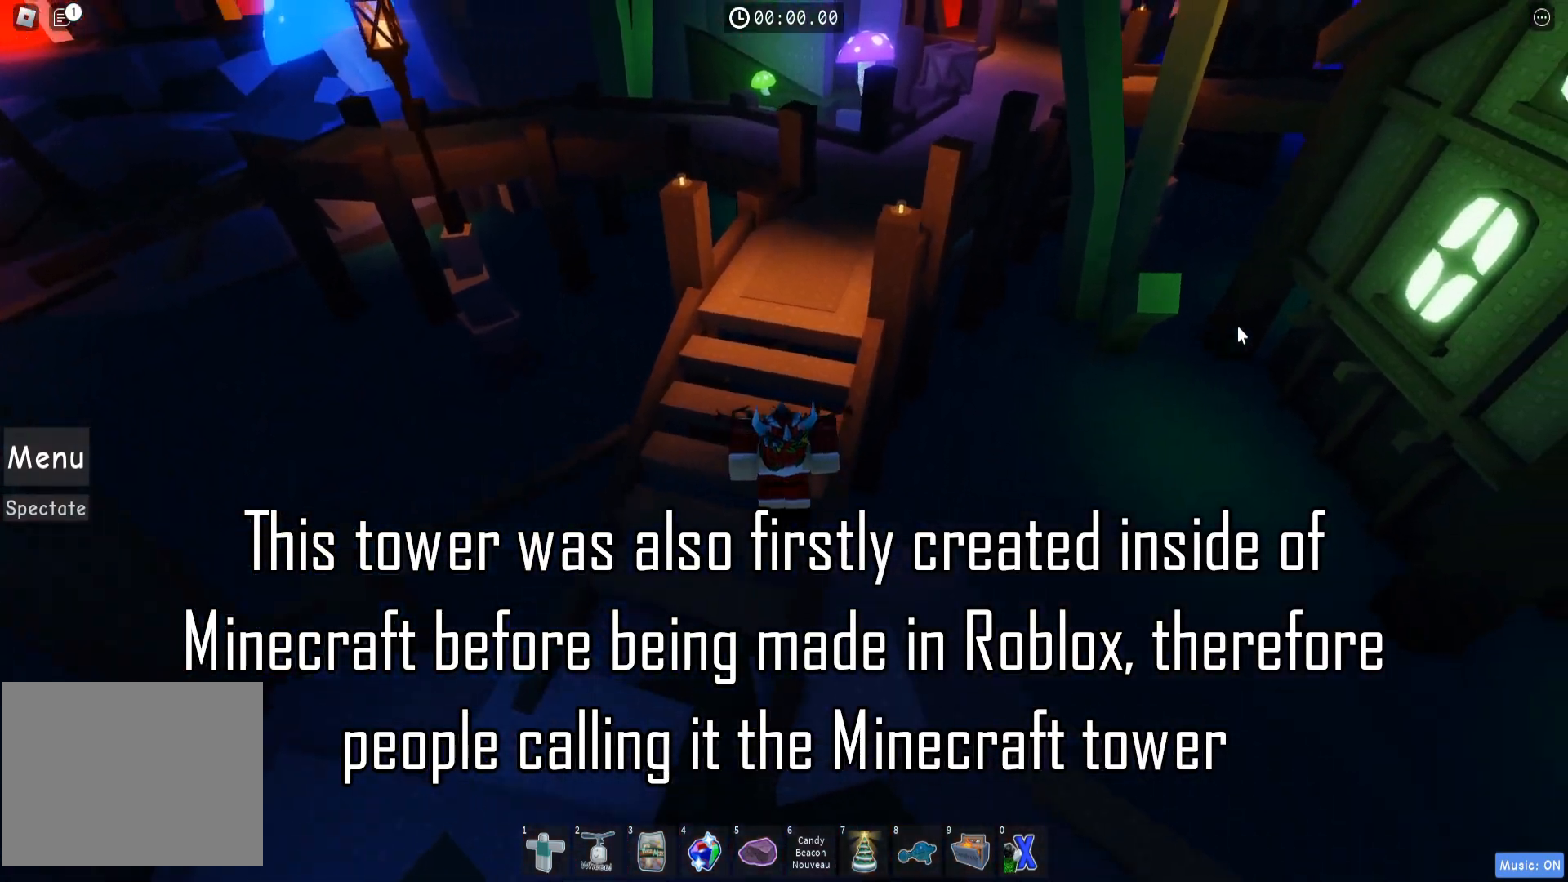
{"keys": ["w"], "events": []}
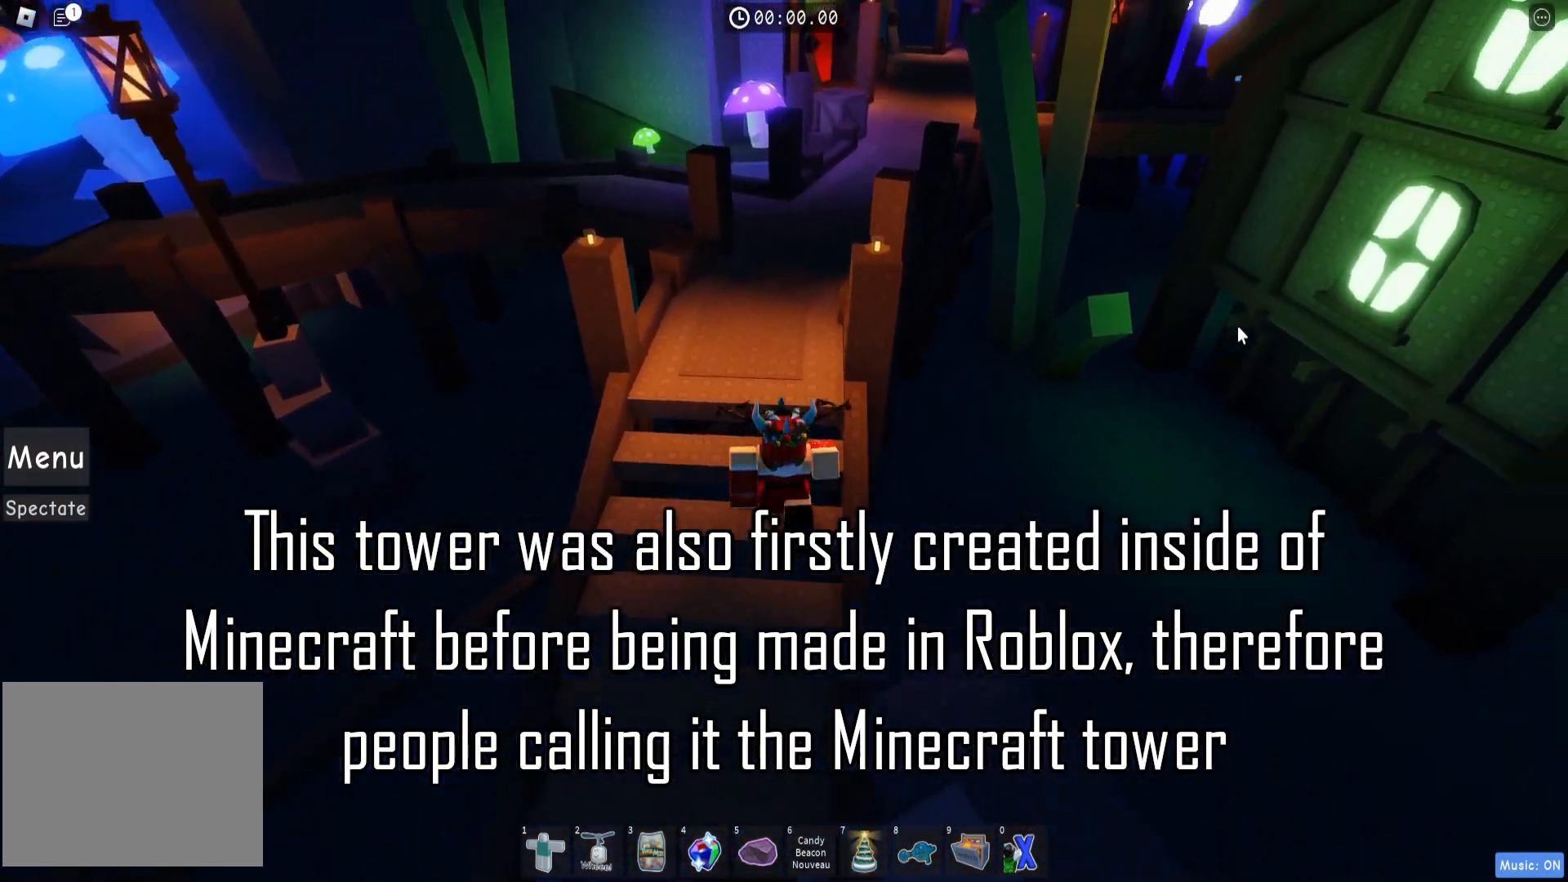
{"keys": ["w"], "events": []}
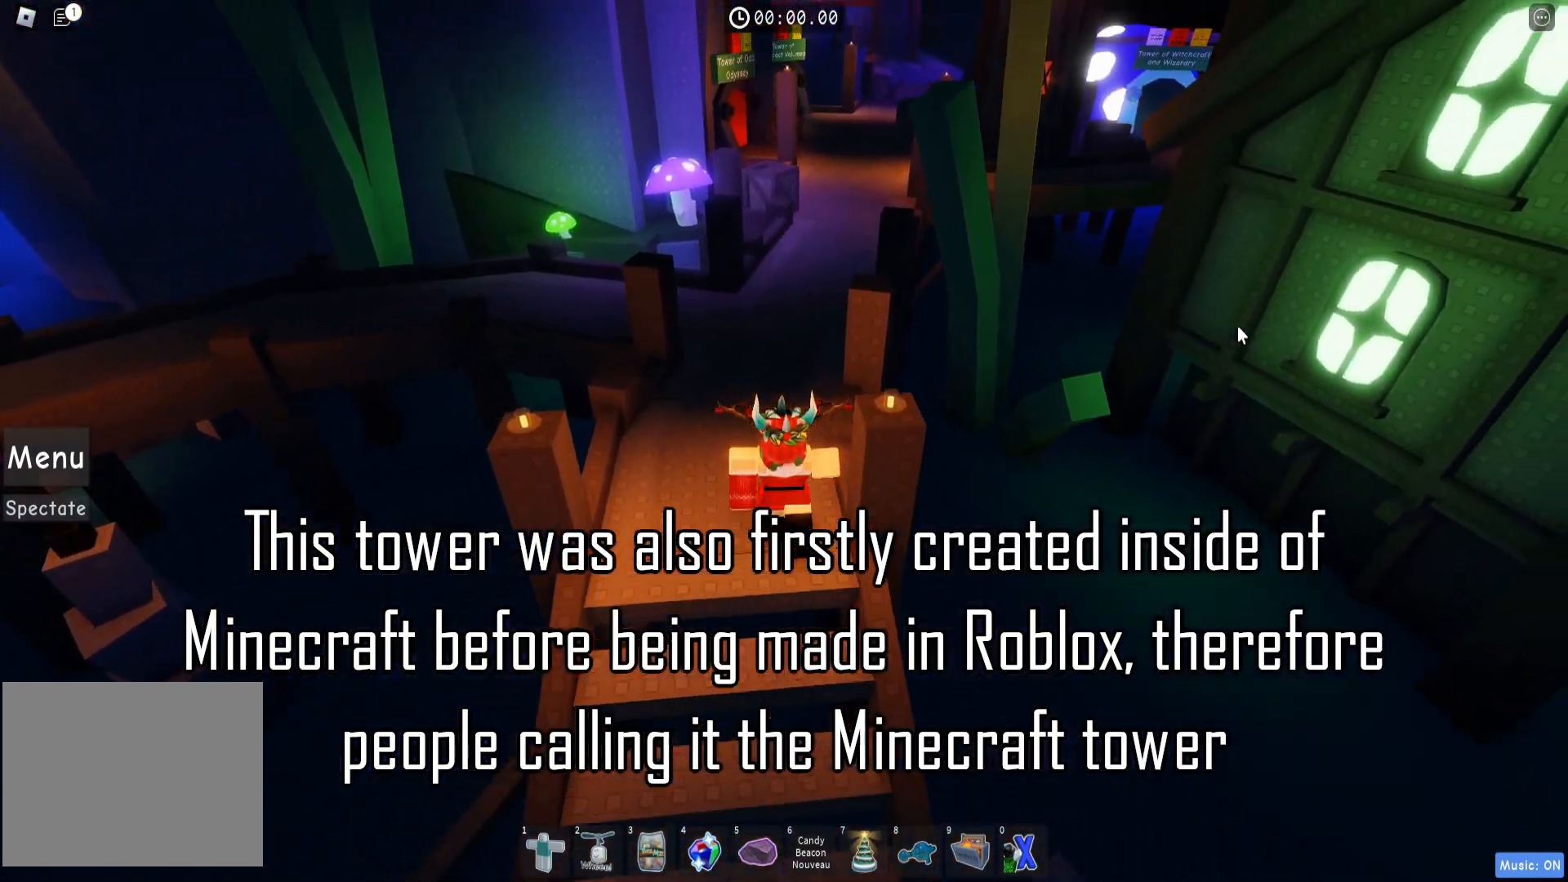
{"keys": ["w"], "events": []}
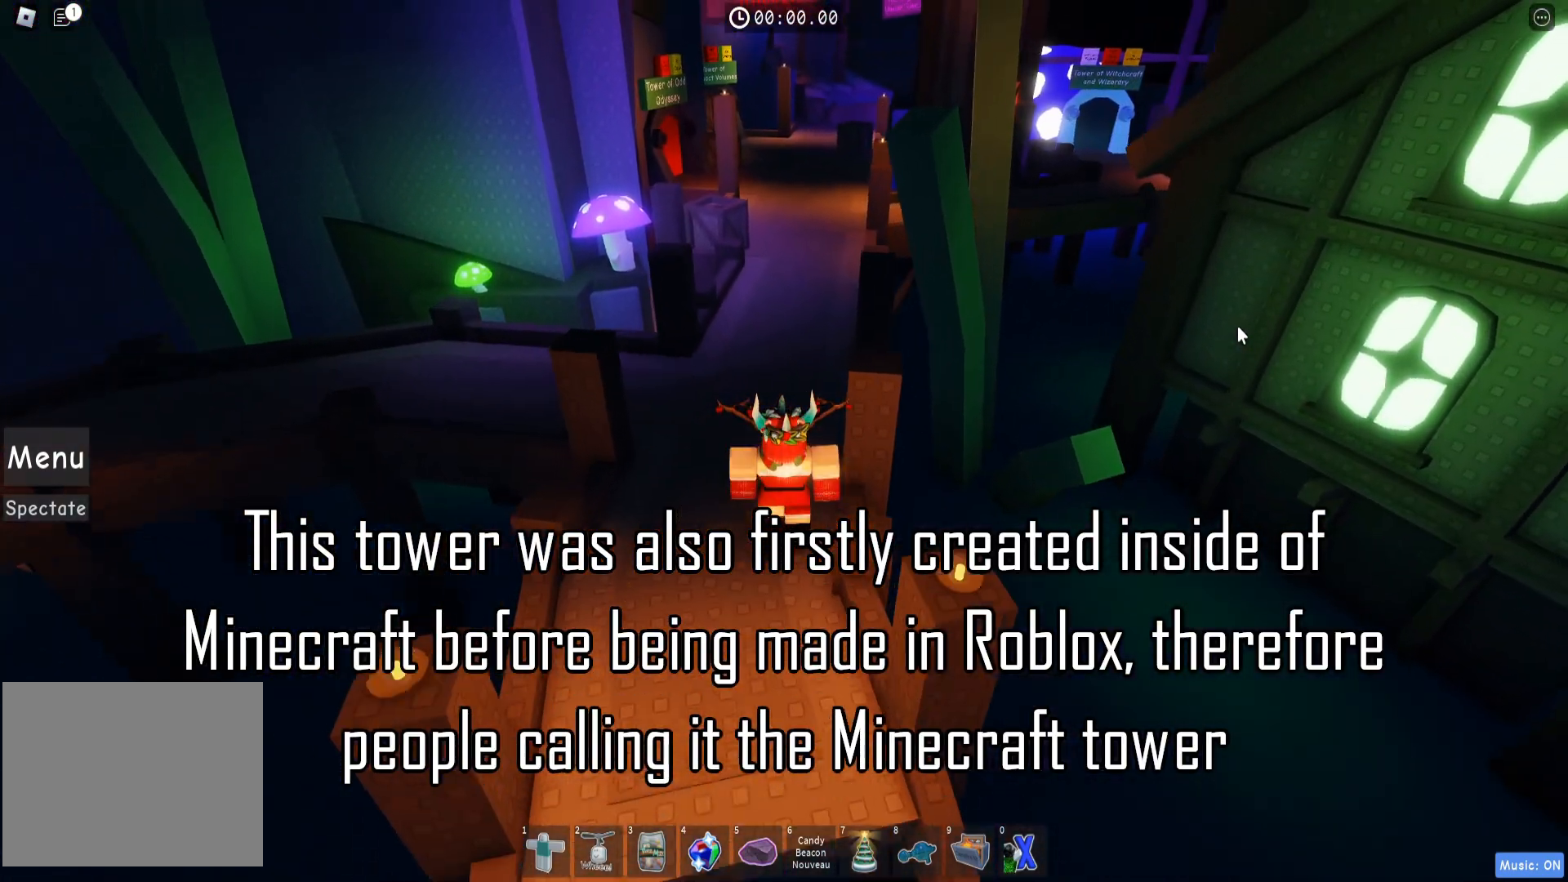
{"keys": ["w"], "events": []}
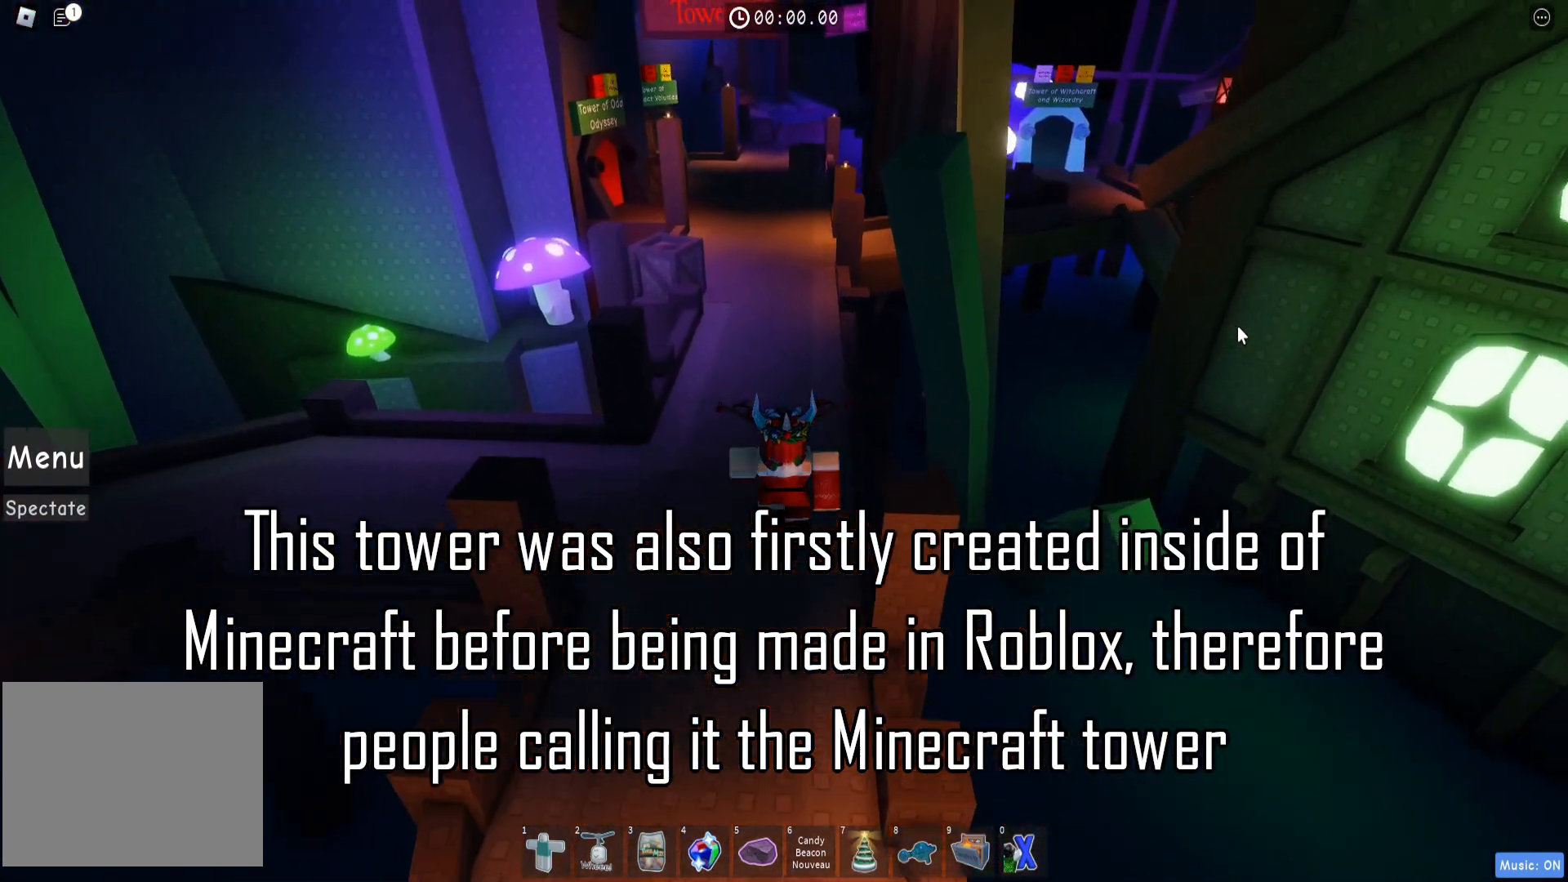
{"keys": ["w"], "events": []}
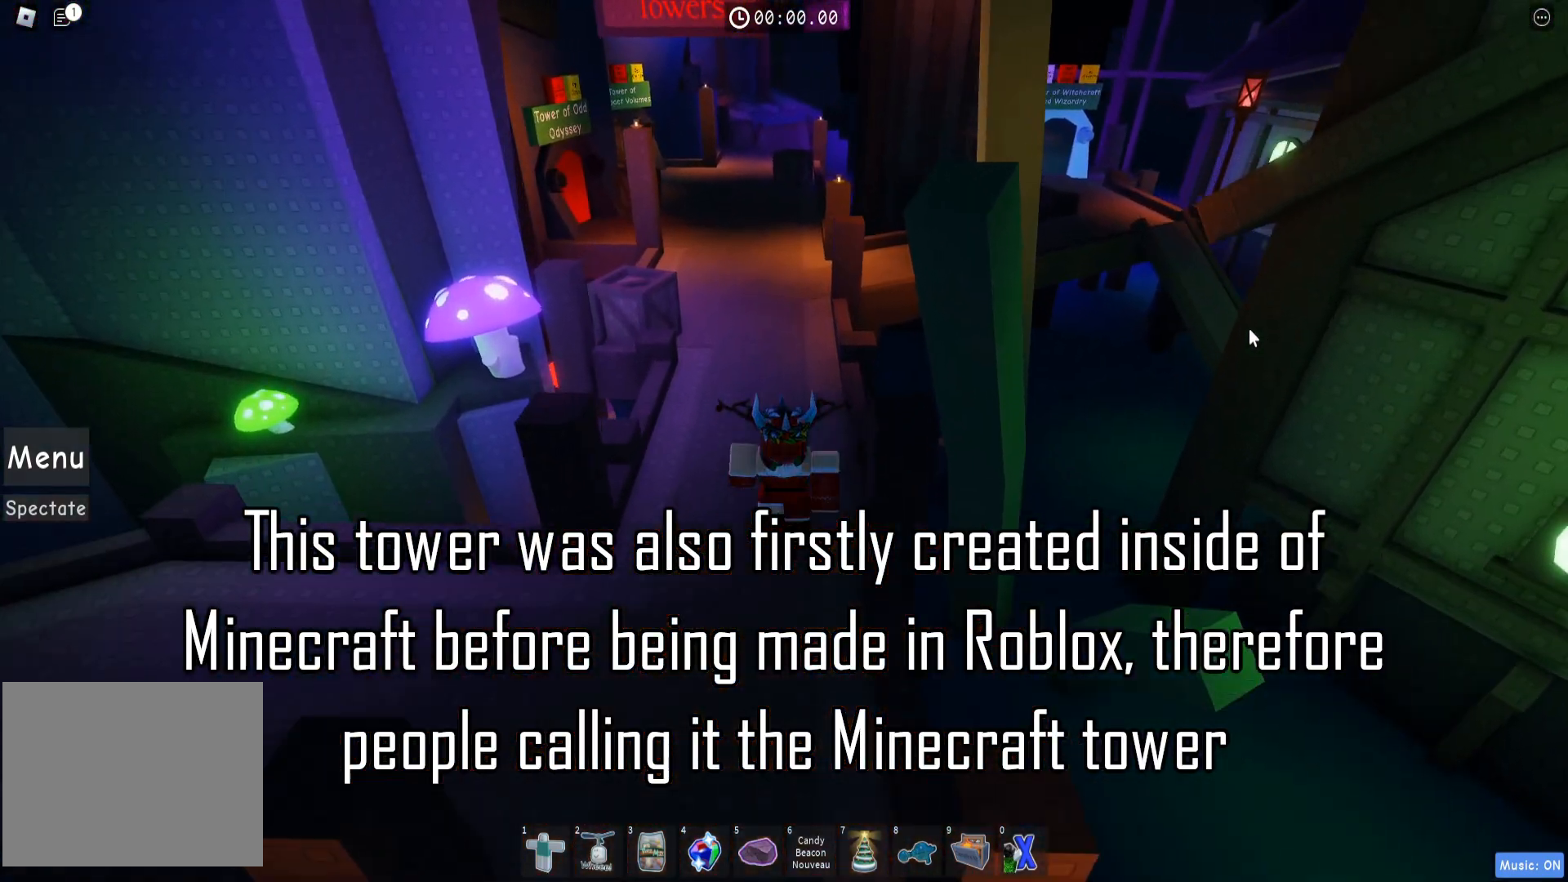
{"keys": ["a", "w"], "events": [[500, "a", "down"]]}
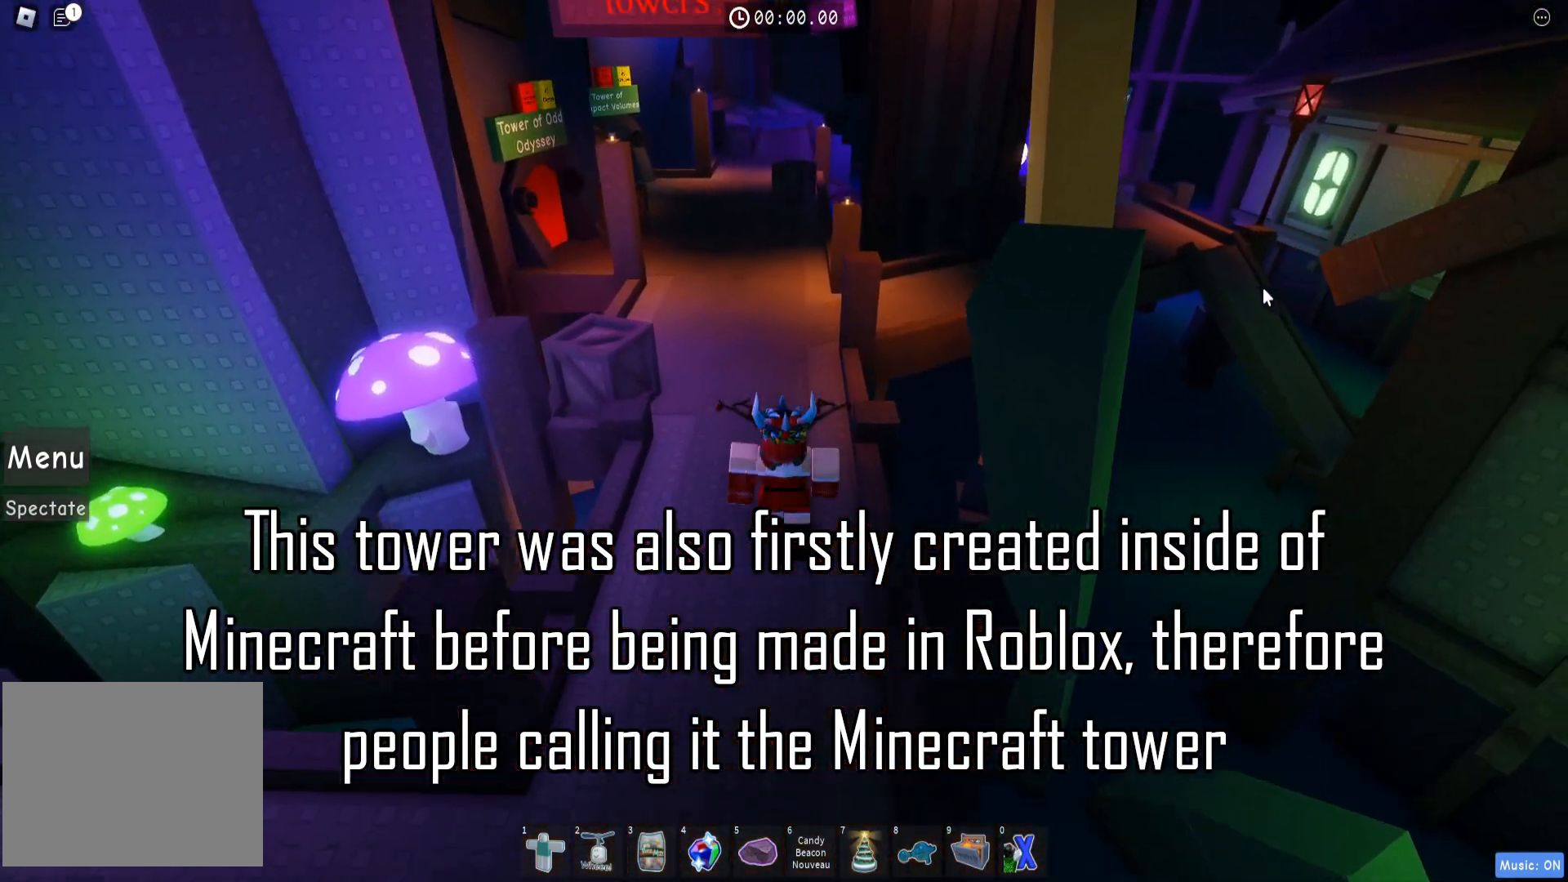
{"keys": ["w"], "events": [[133, "a", "up"]]}
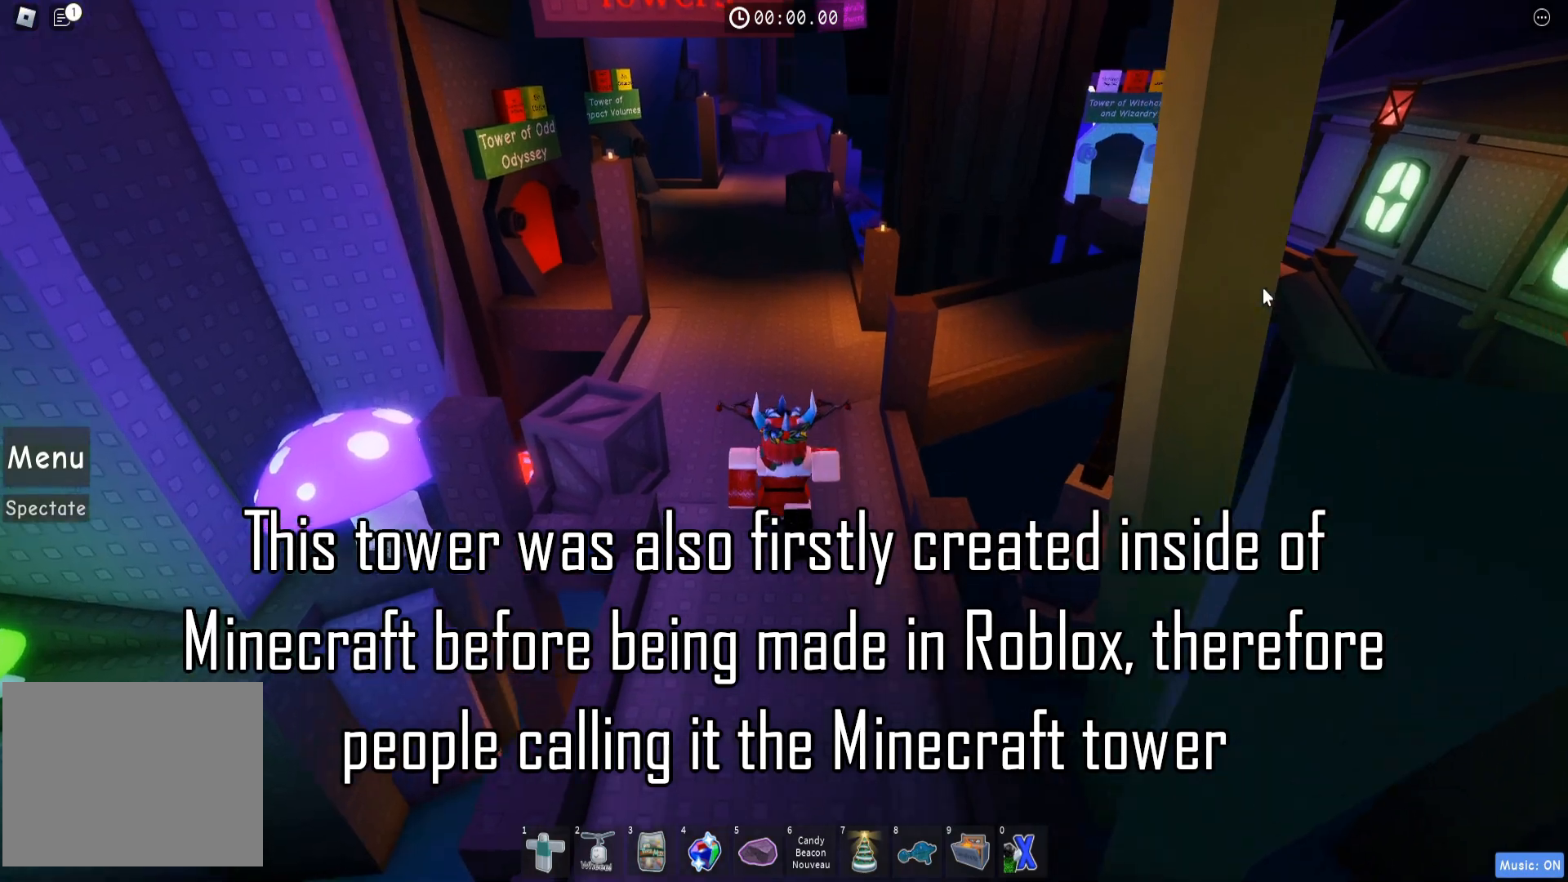
{"keys": ["w"], "events": []}
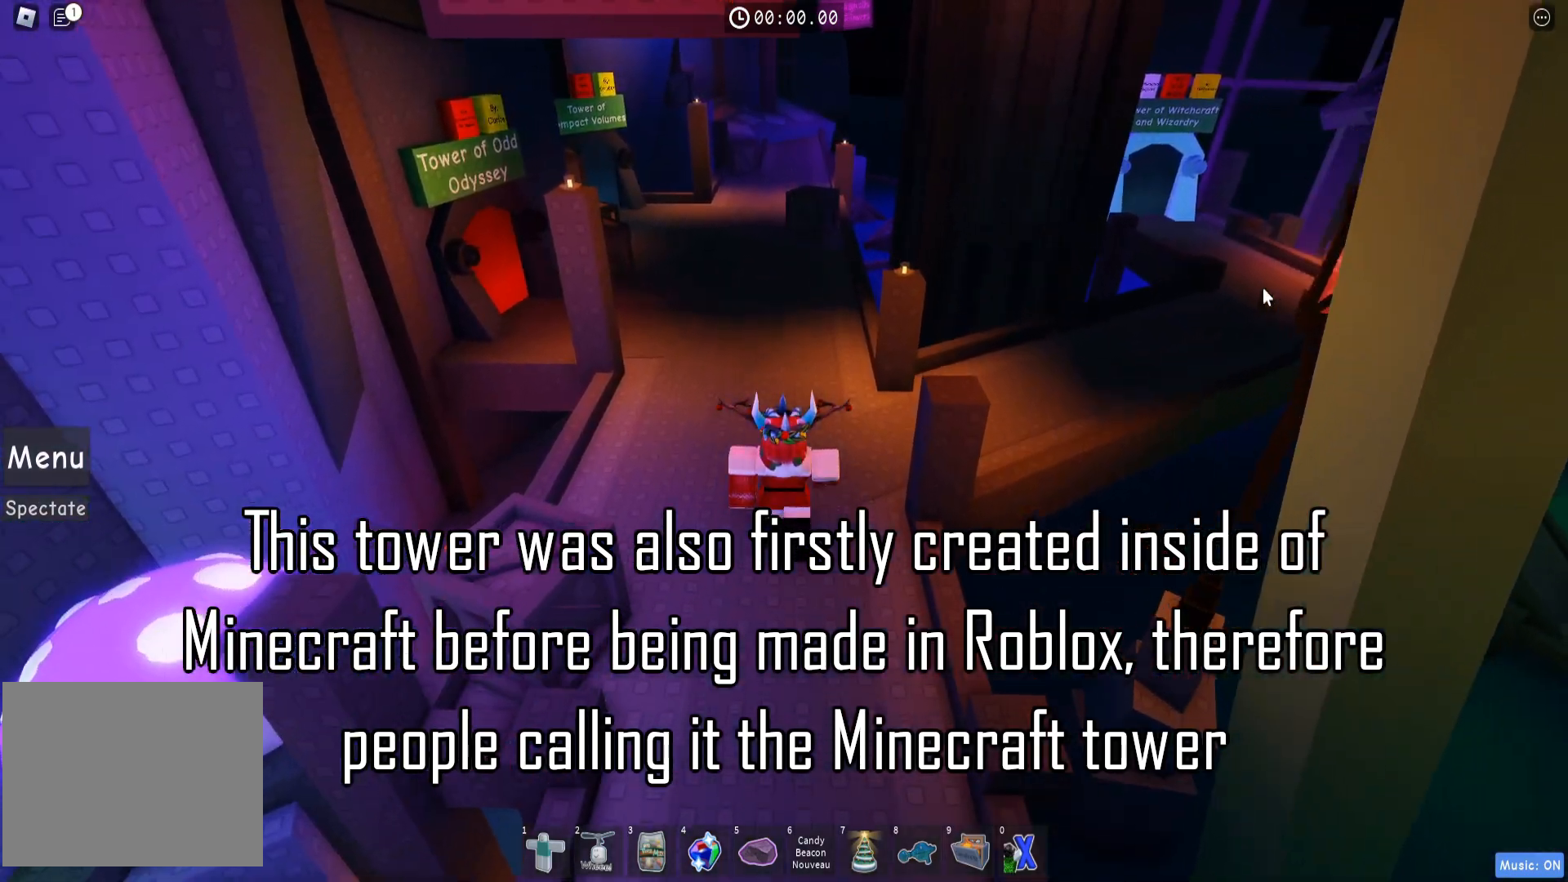
{"keys": ["w"], "events": []}
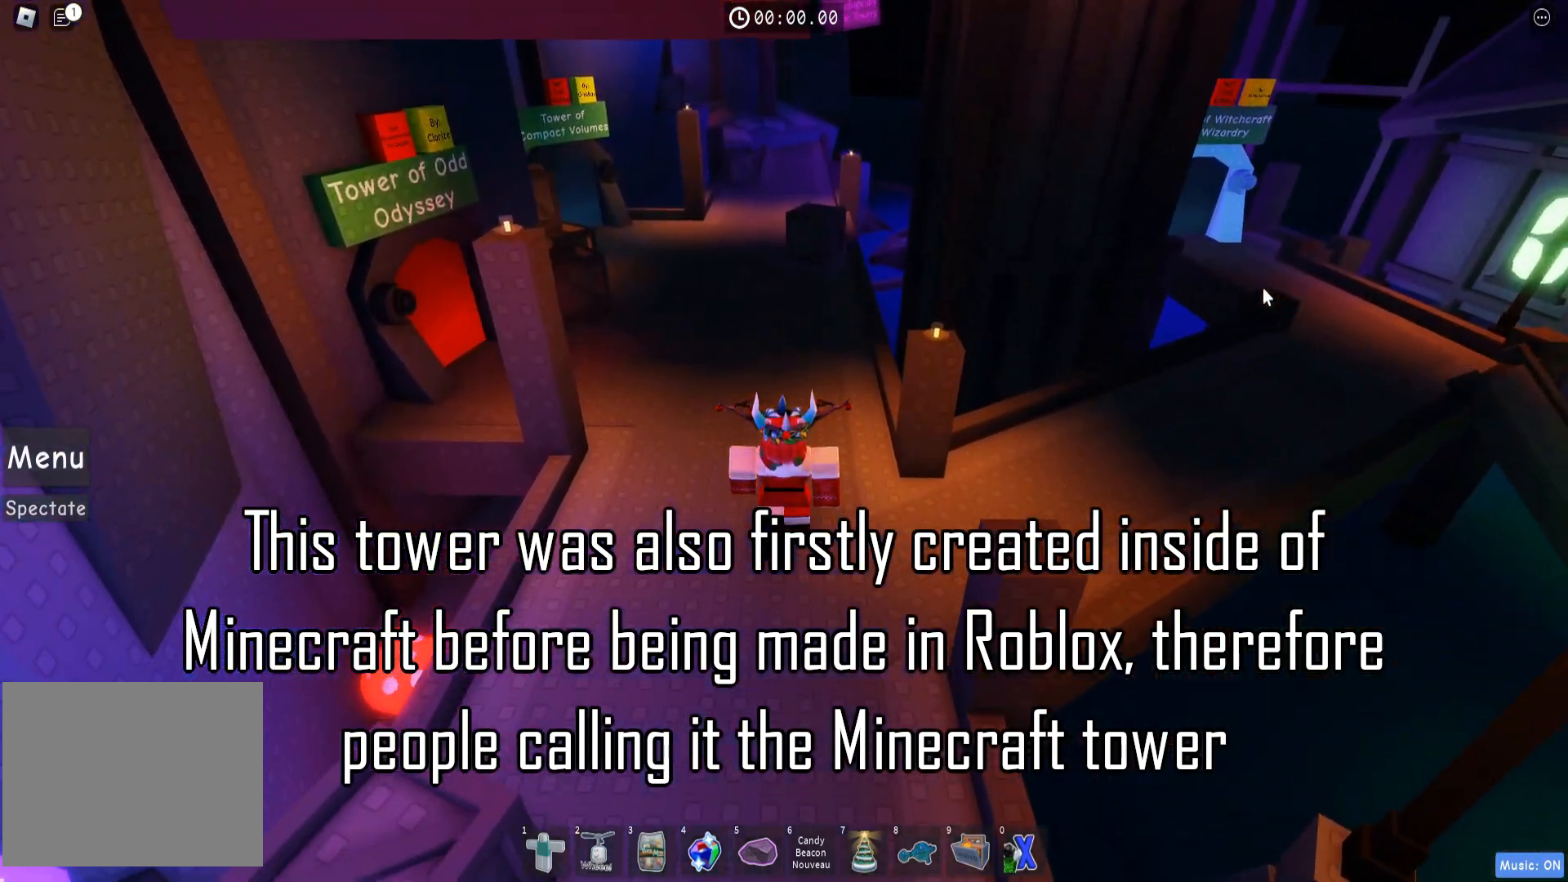
{"keys": ["w"], "events": []}
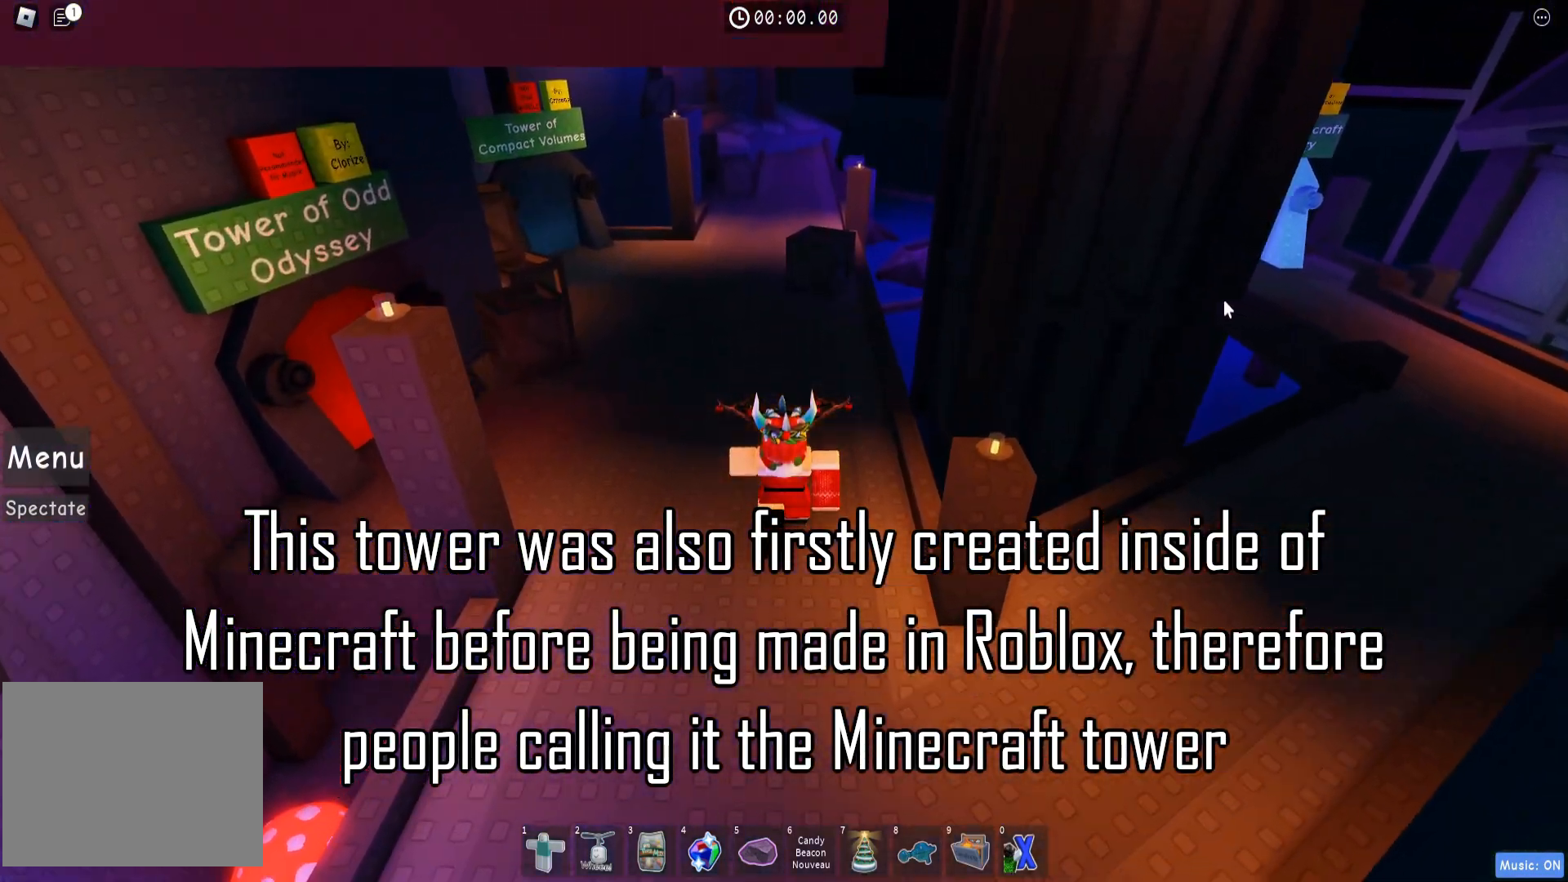
{"keys": ["w"], "events": []}
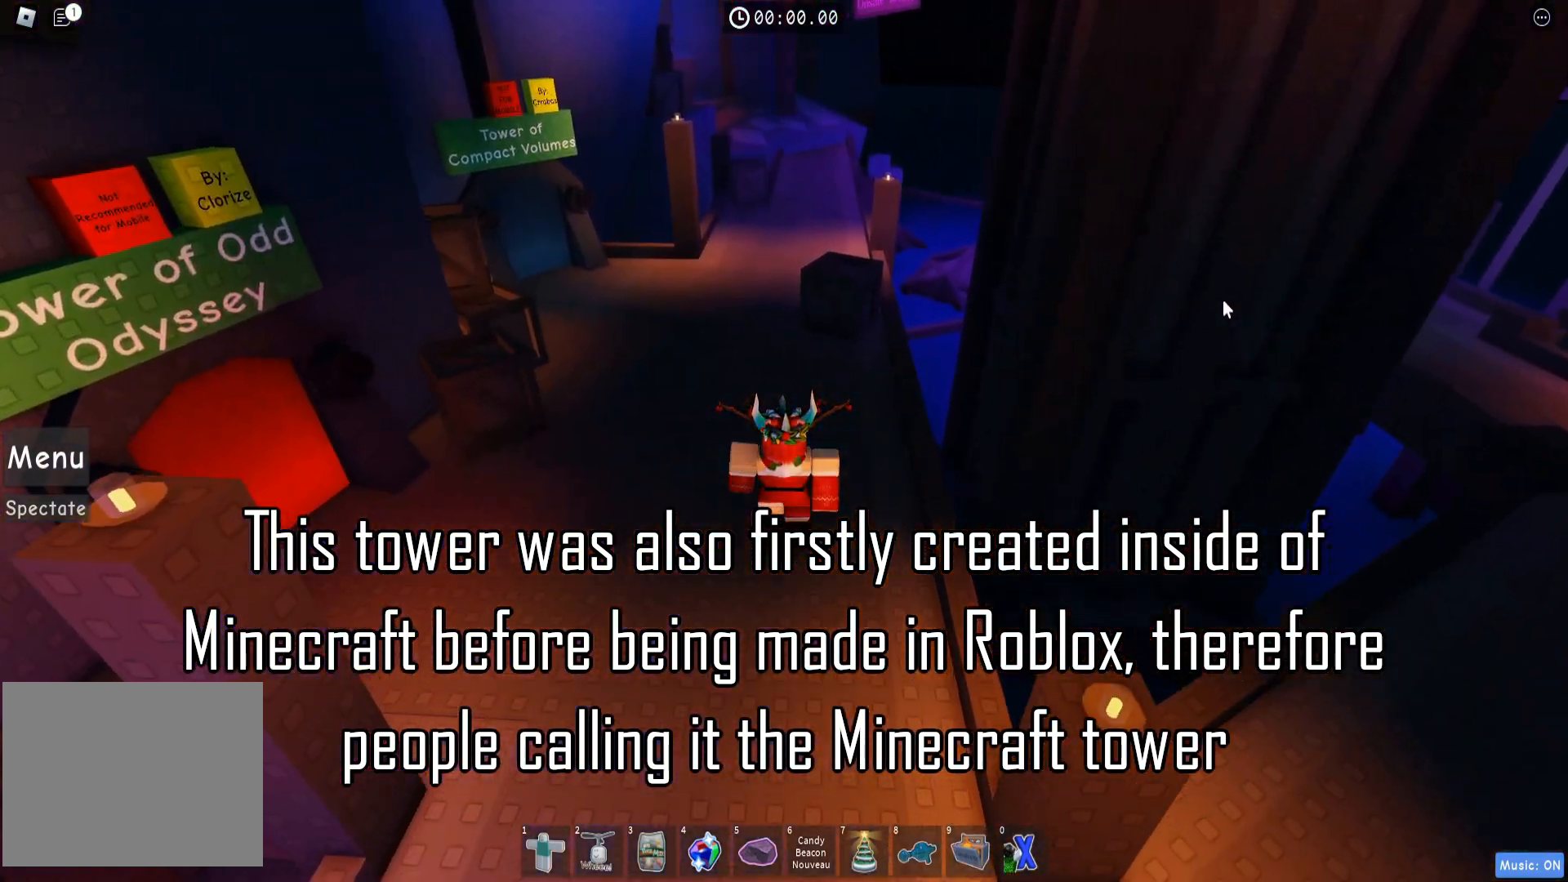
{"keys": ["w"], "events": []}
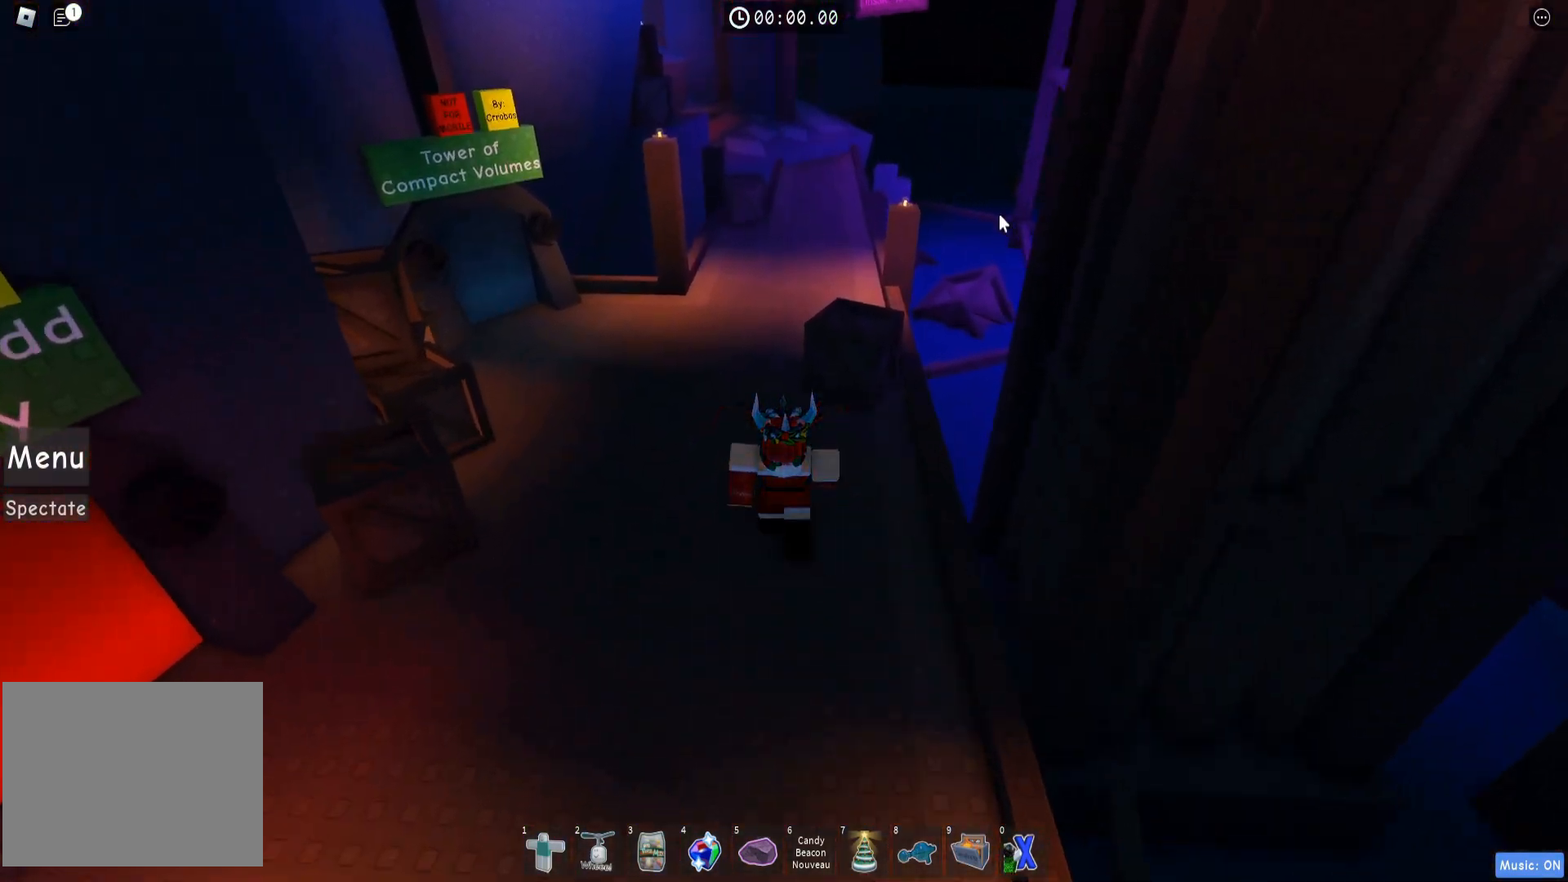
{"keys": ["w"], "events": []}
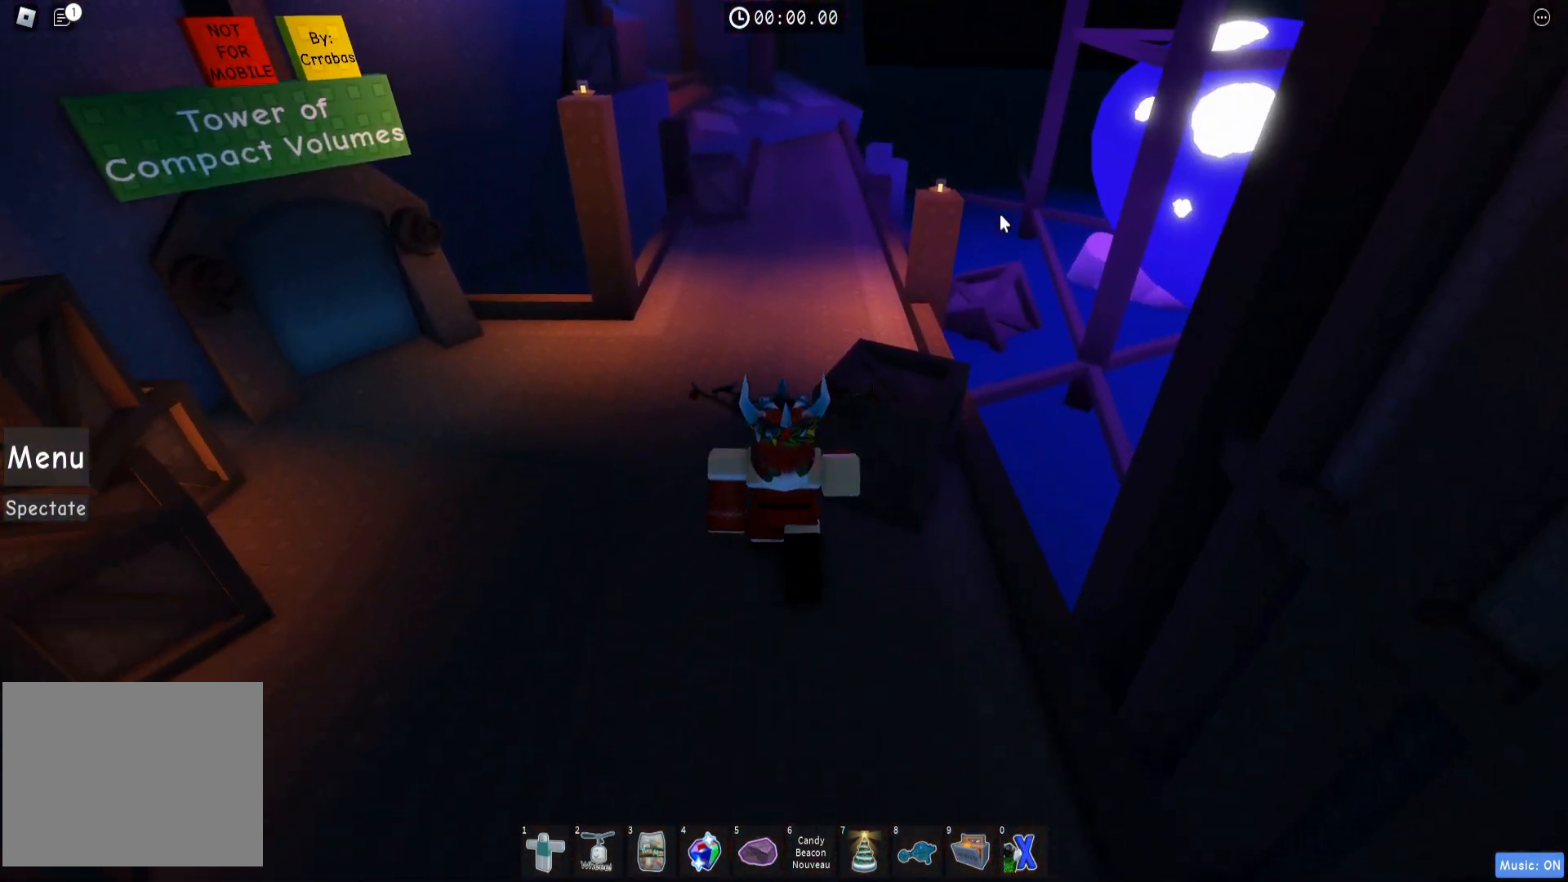
{"keys": ["w"], "events": []}
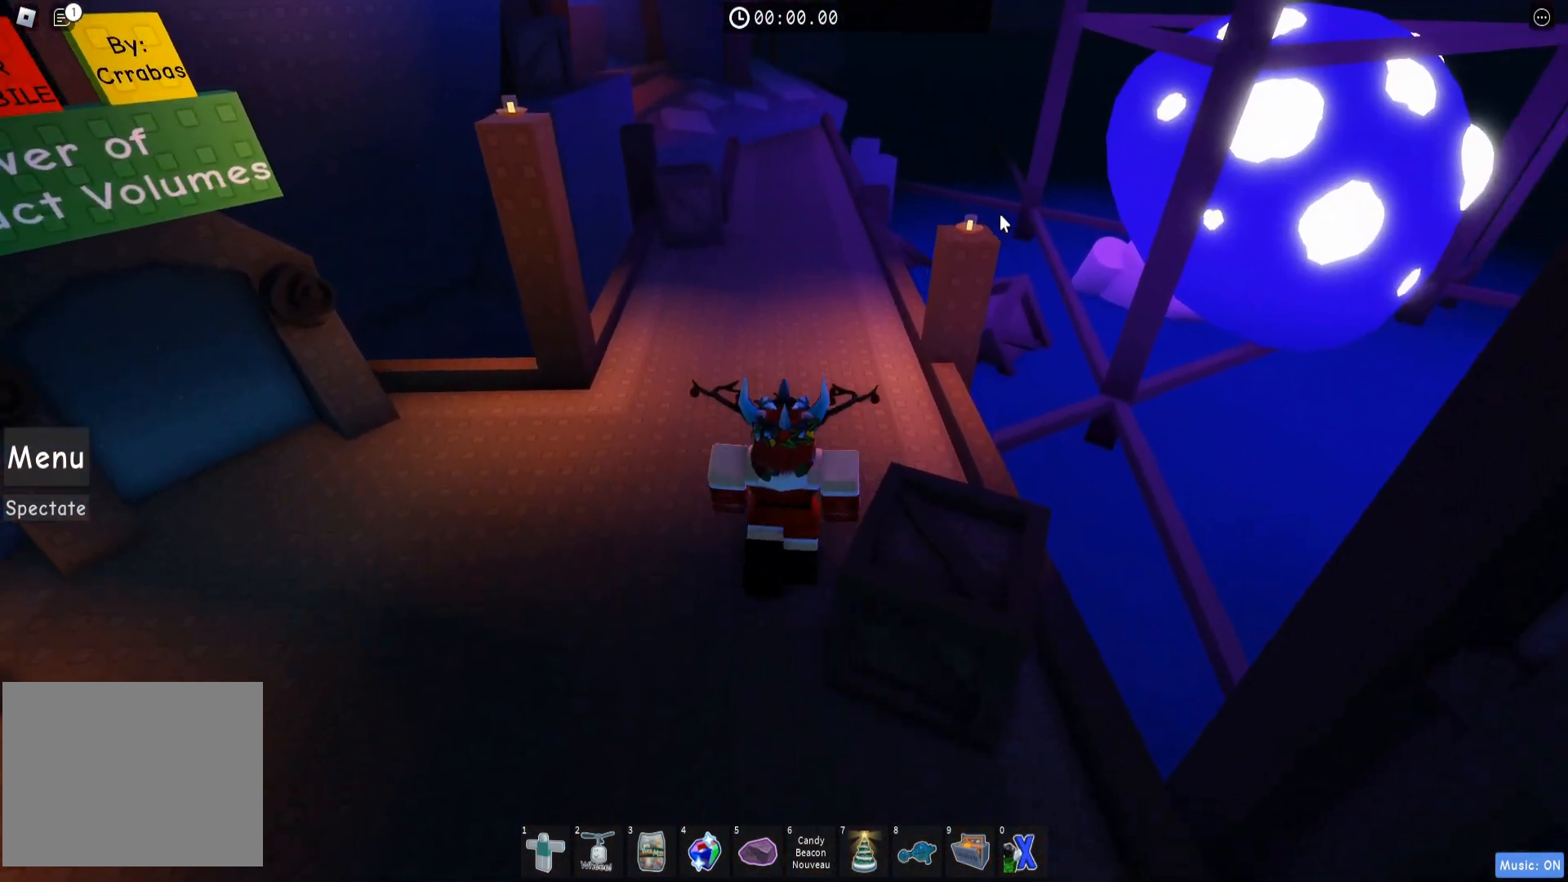
{"keys": ["w"], "events": []}
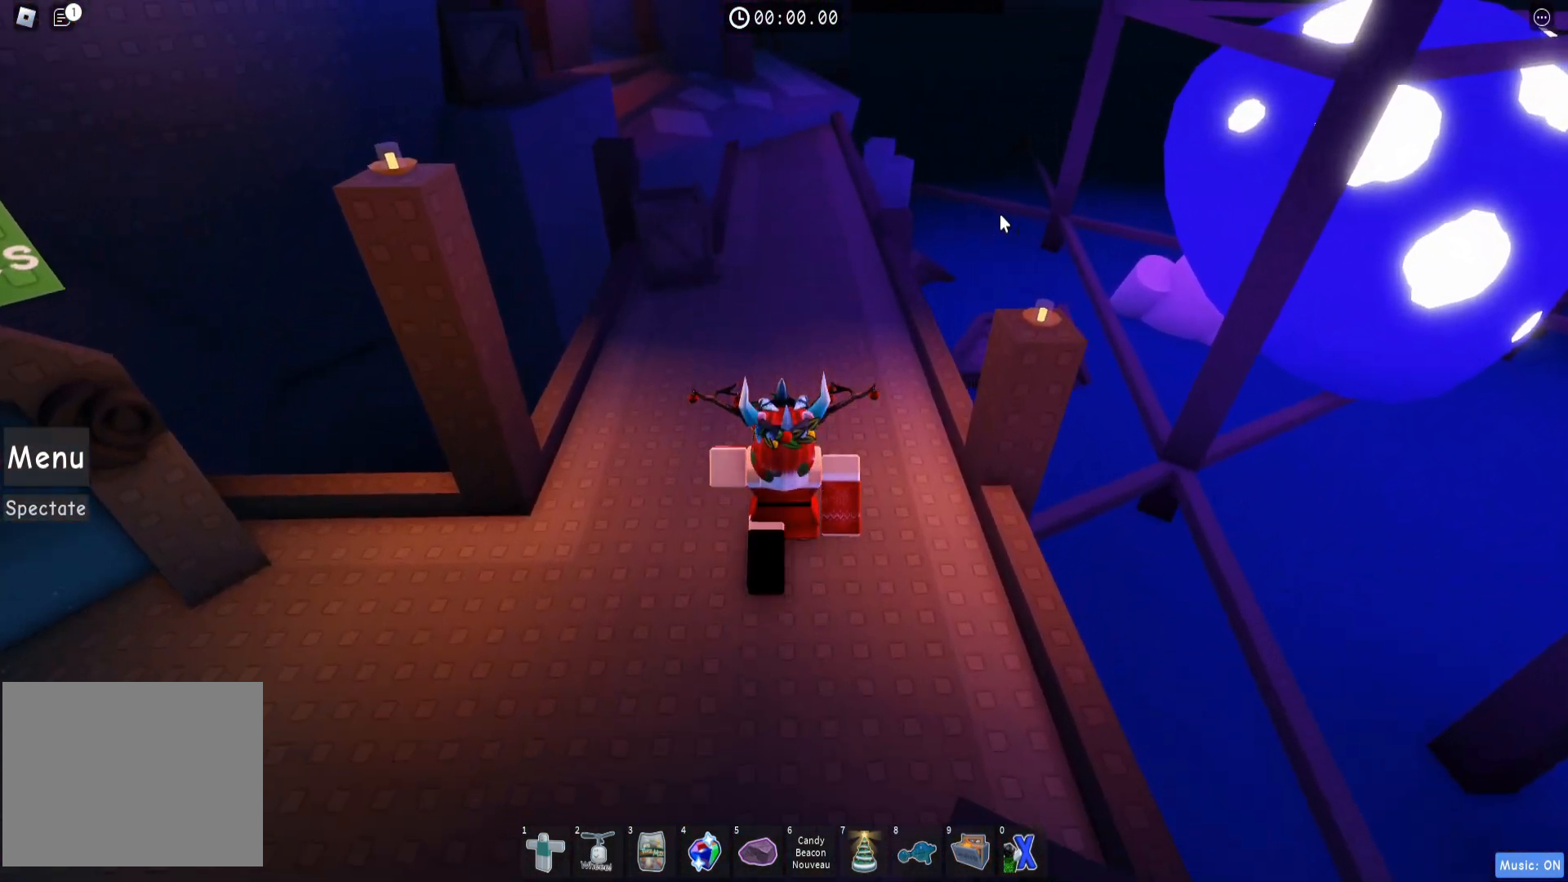
{"keys": ["w"], "events": []}
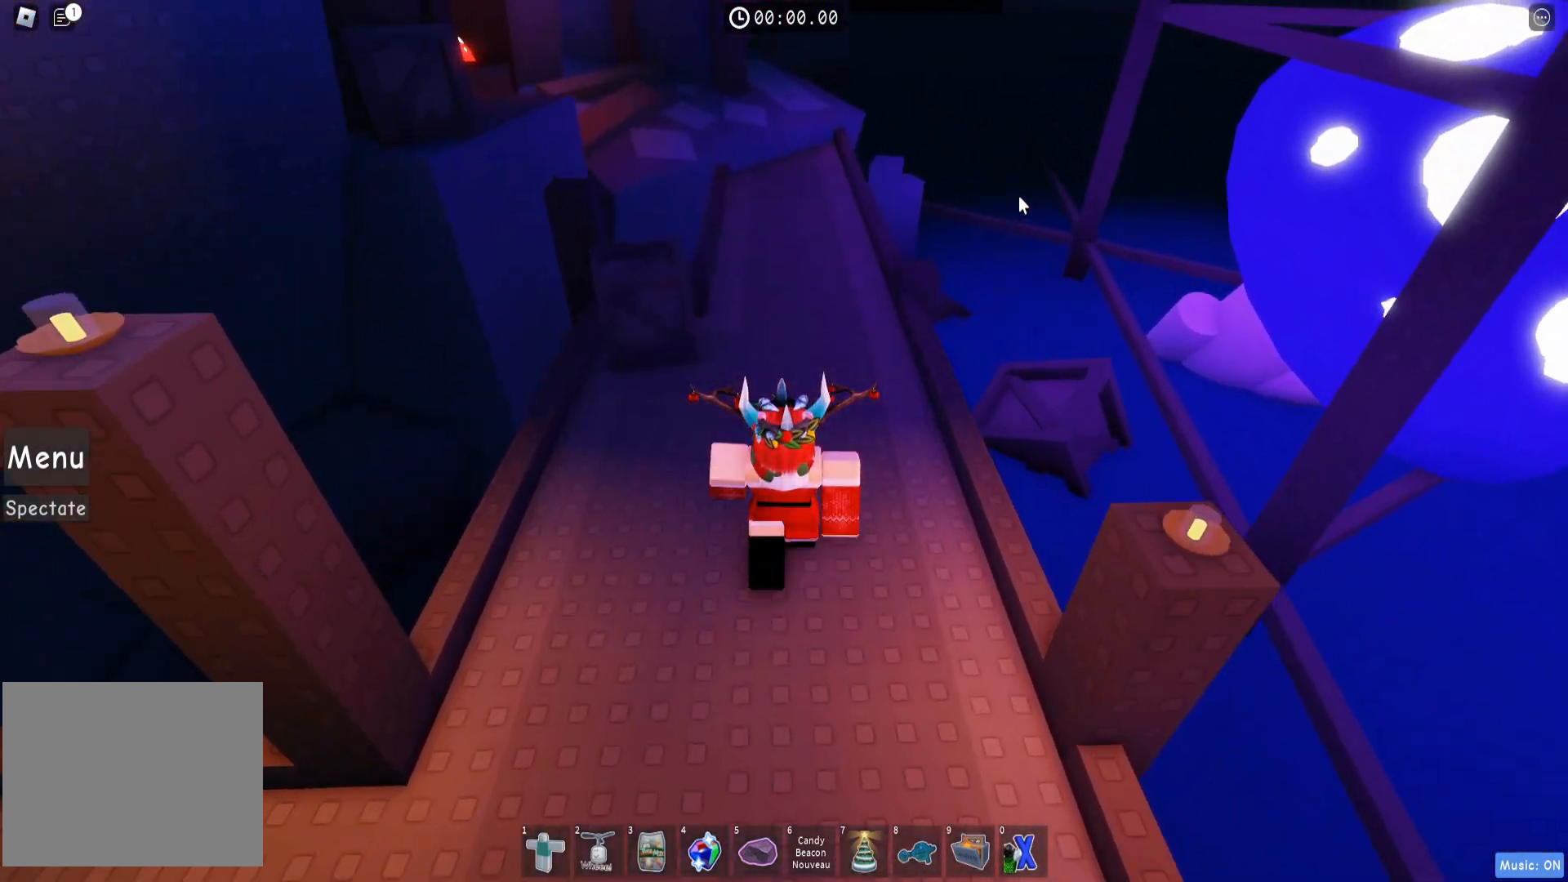
{"keys": ["w"], "events": []}
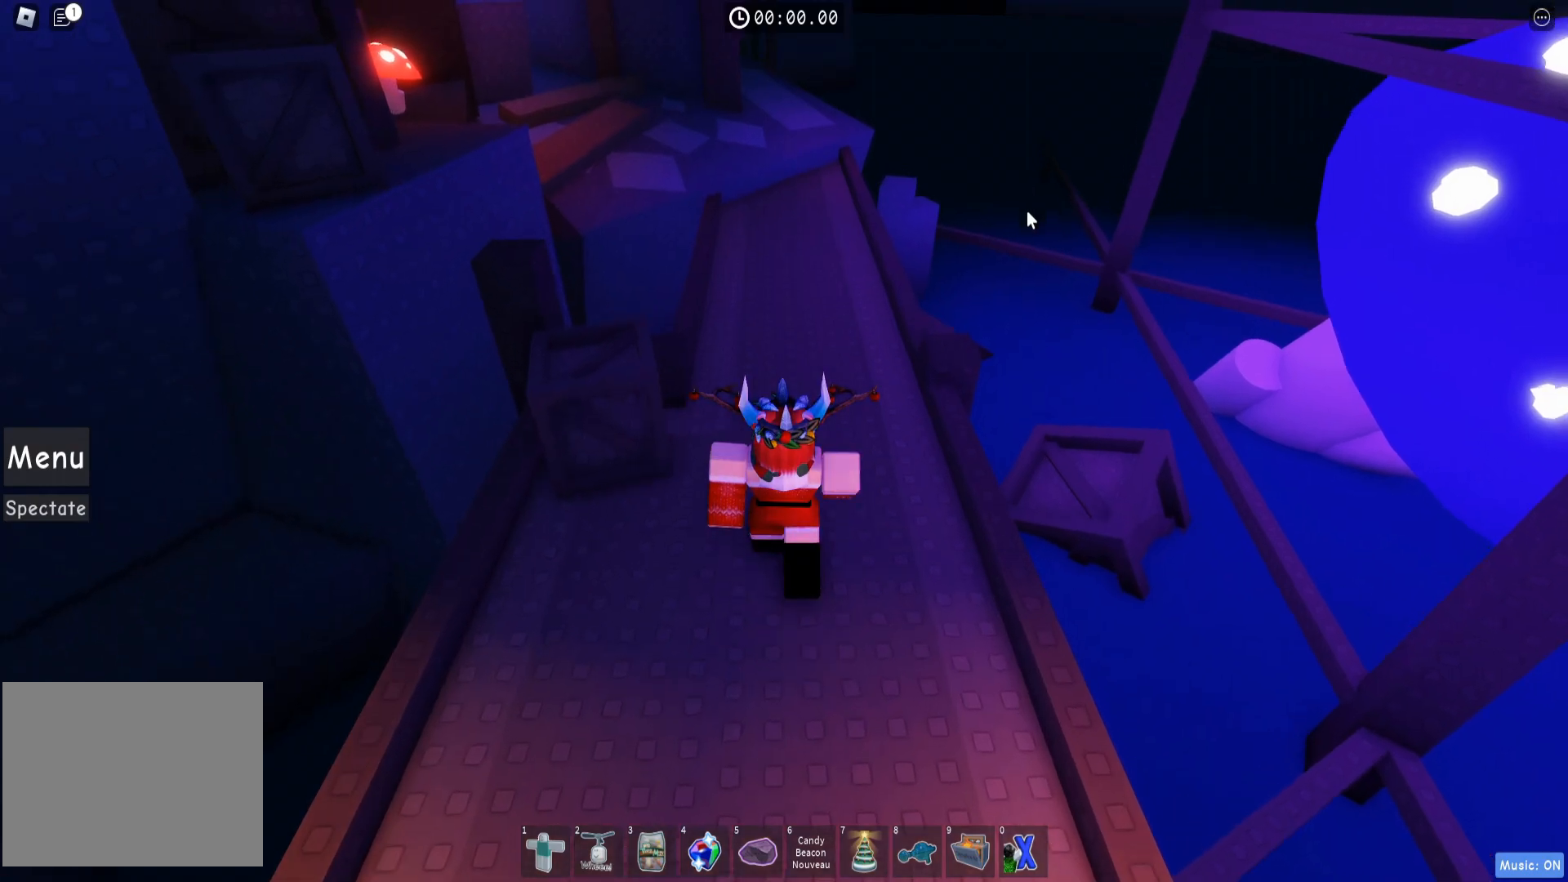
{"keys": ["w"], "events": []}
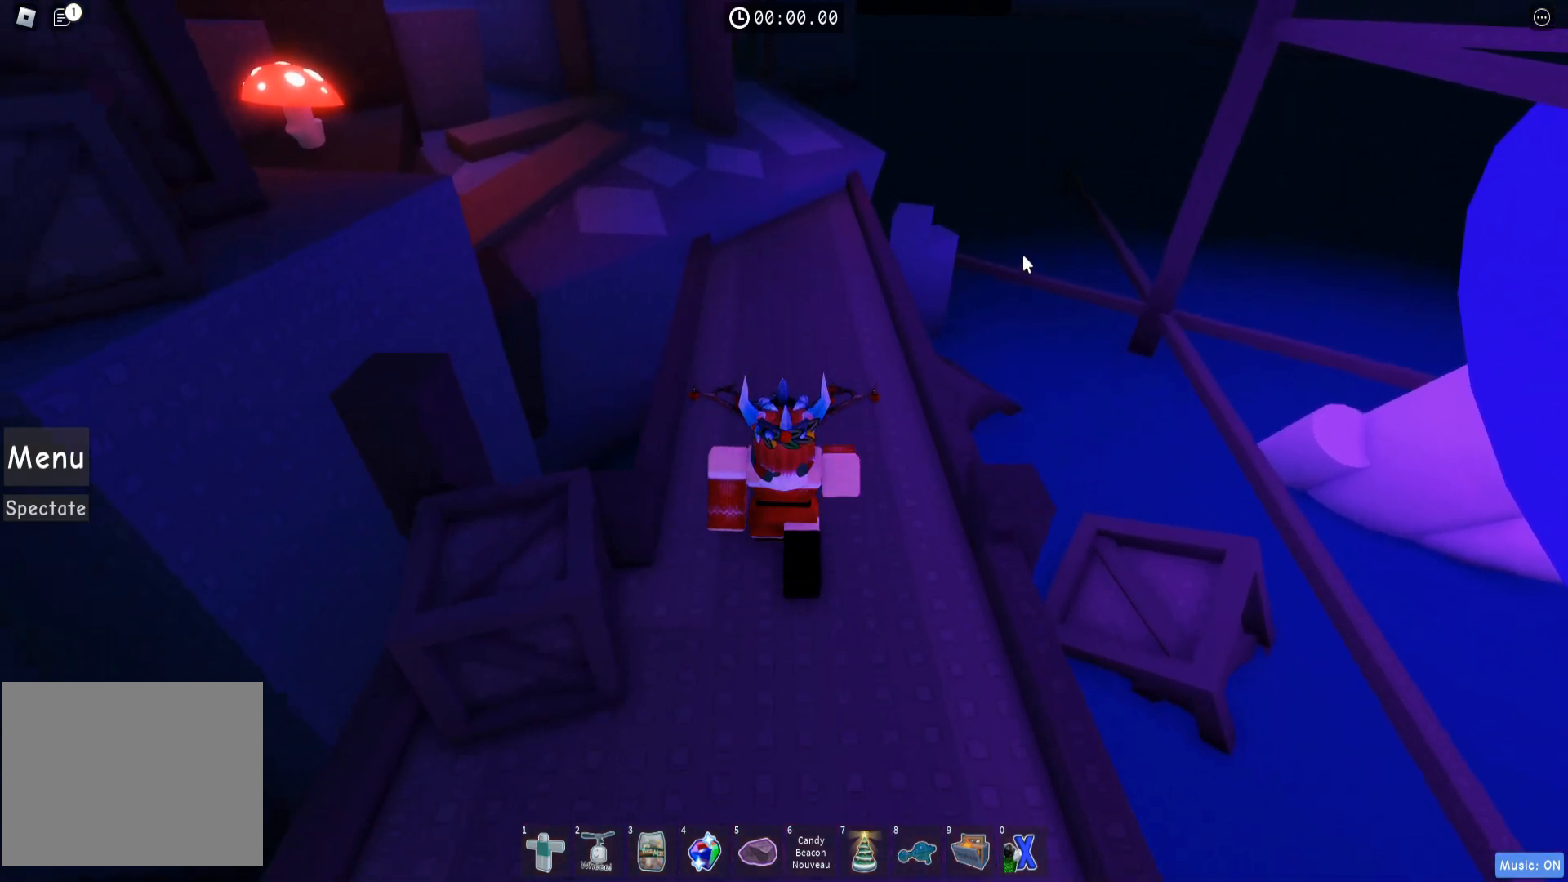
{"keys": ["w"], "events": []}
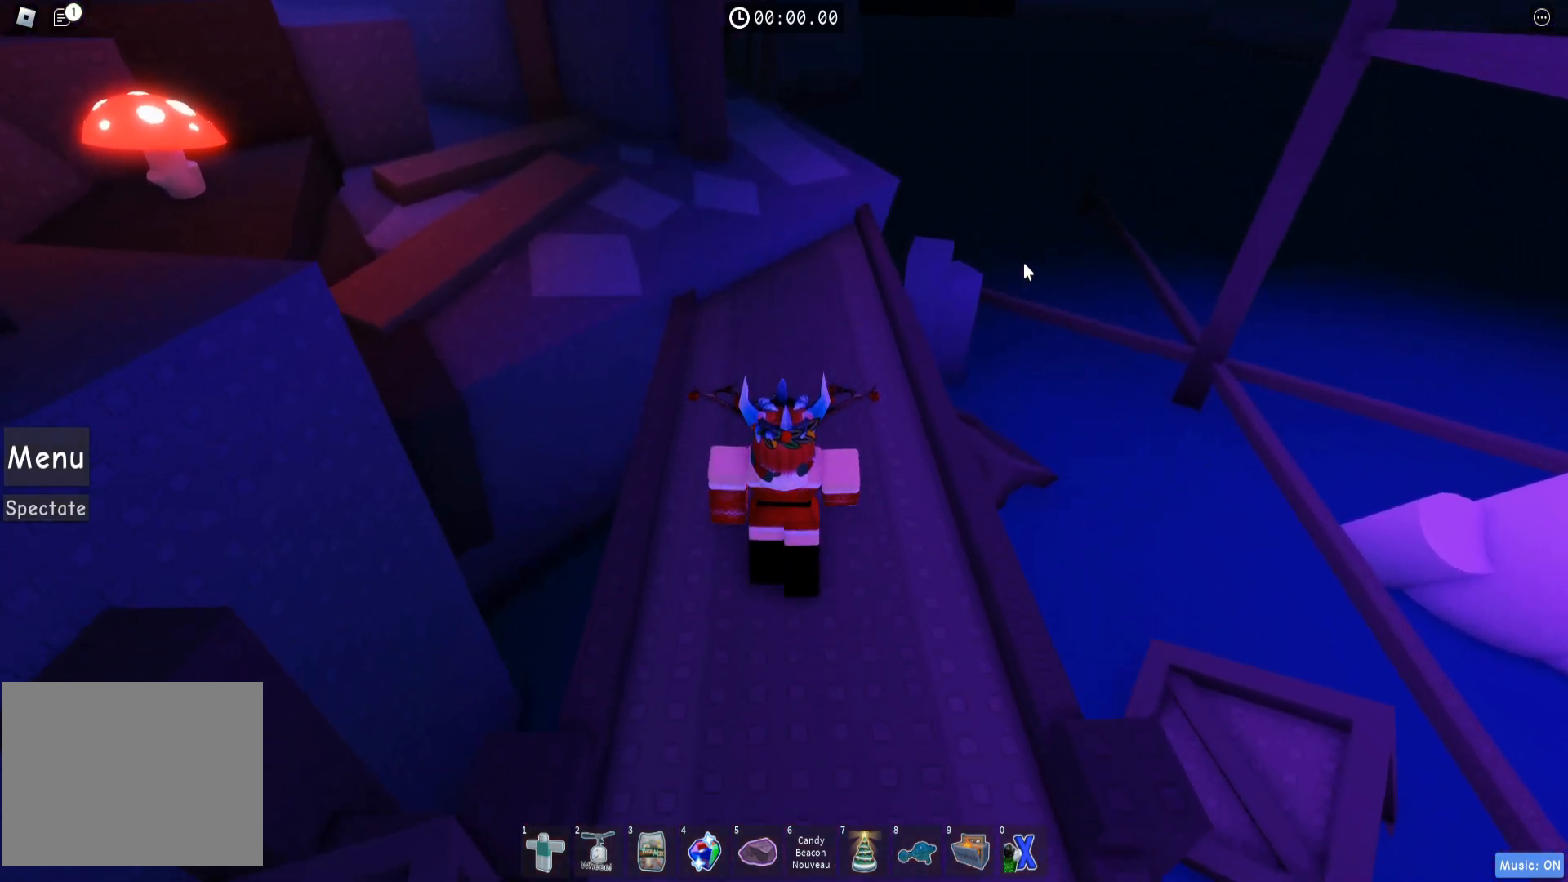
{"keys": ["w"], "events": []}
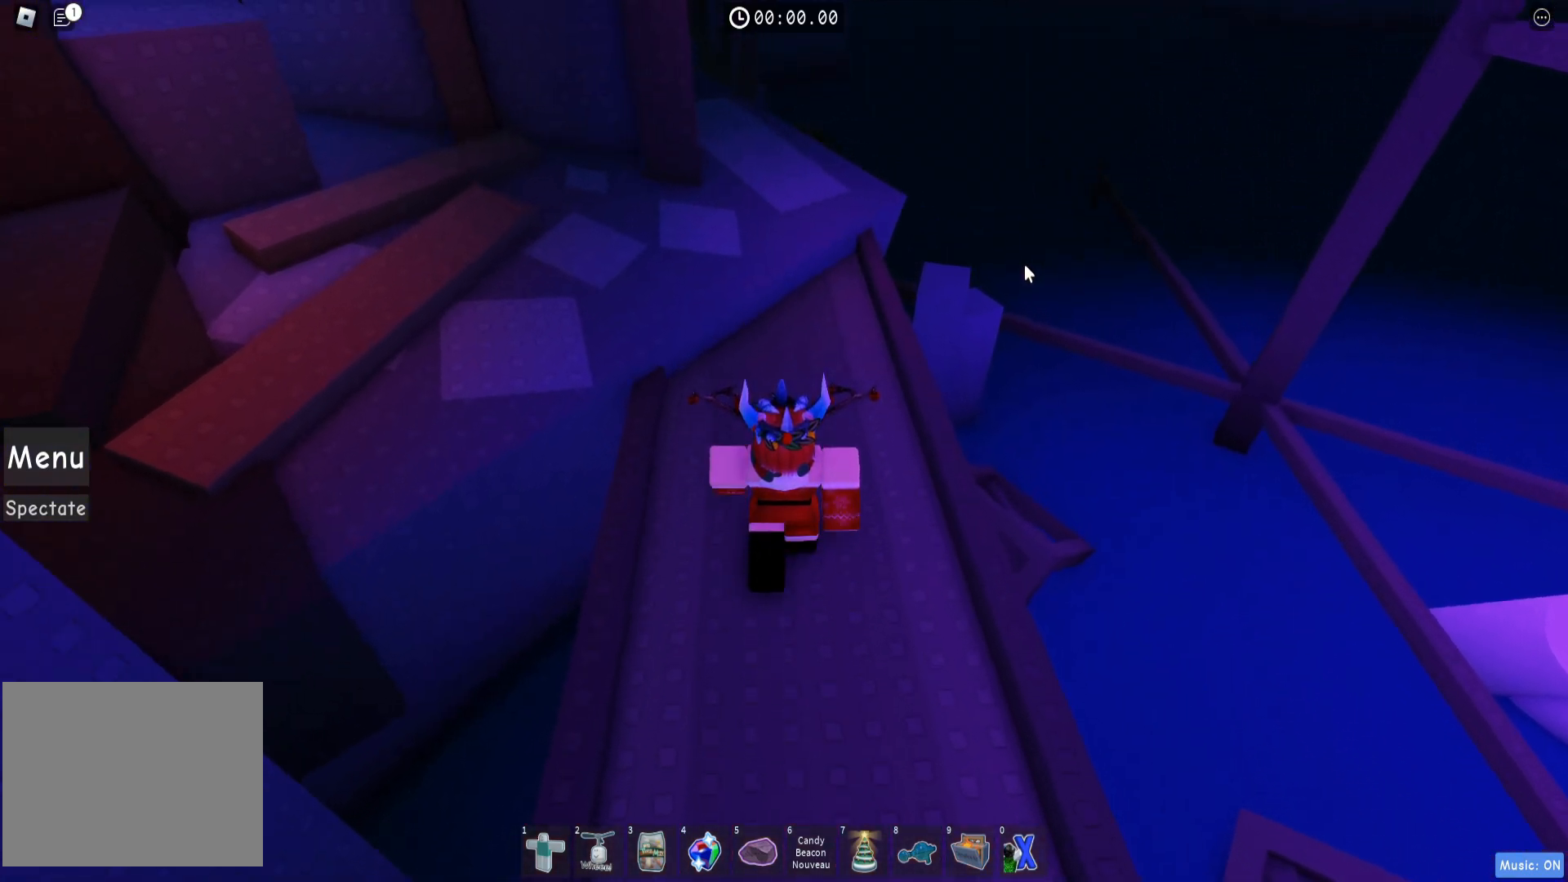
{"keys": ["w"], "events": []}
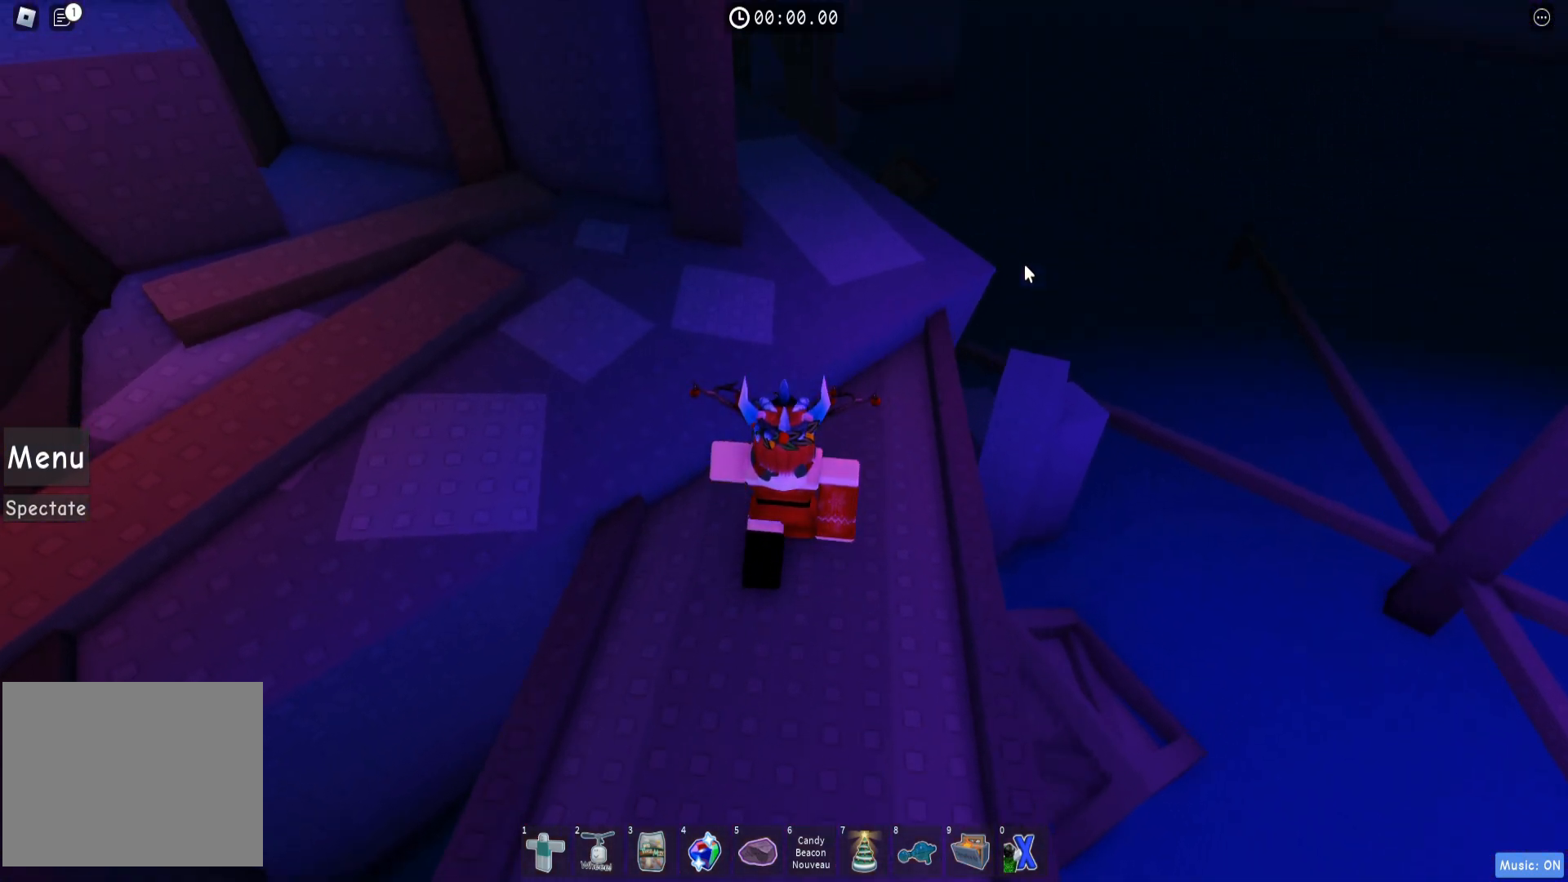
{"keys": ["d", "w"], "events": [[300, "d", "down"]]}
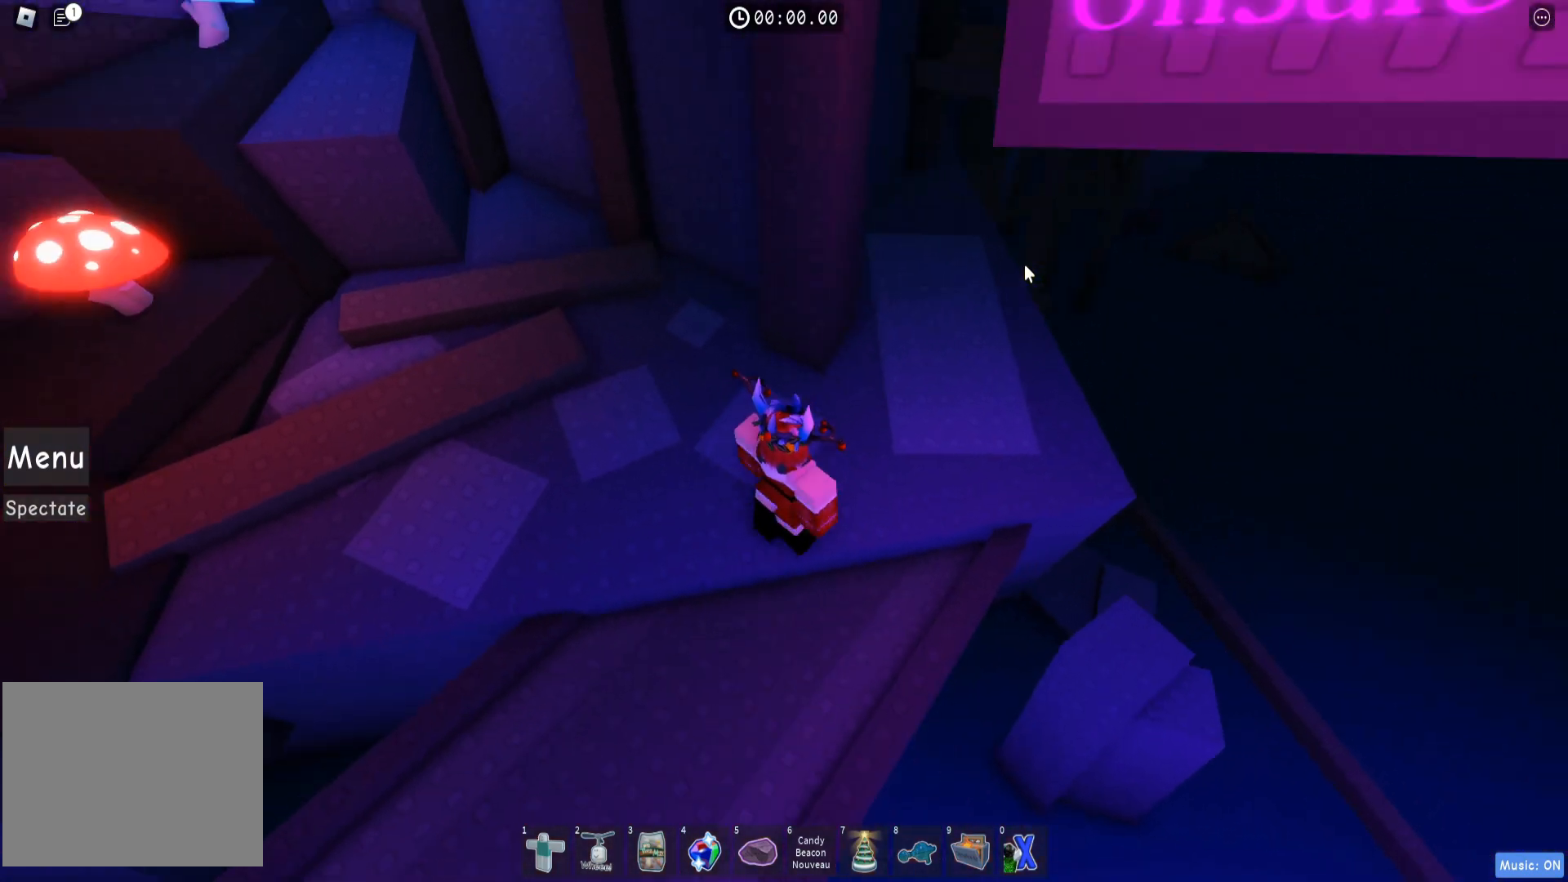
{"keys": ["d"], "events": [[33, "shift", "down"], [267, "shift", "up"], [433, "w", "up"]]}
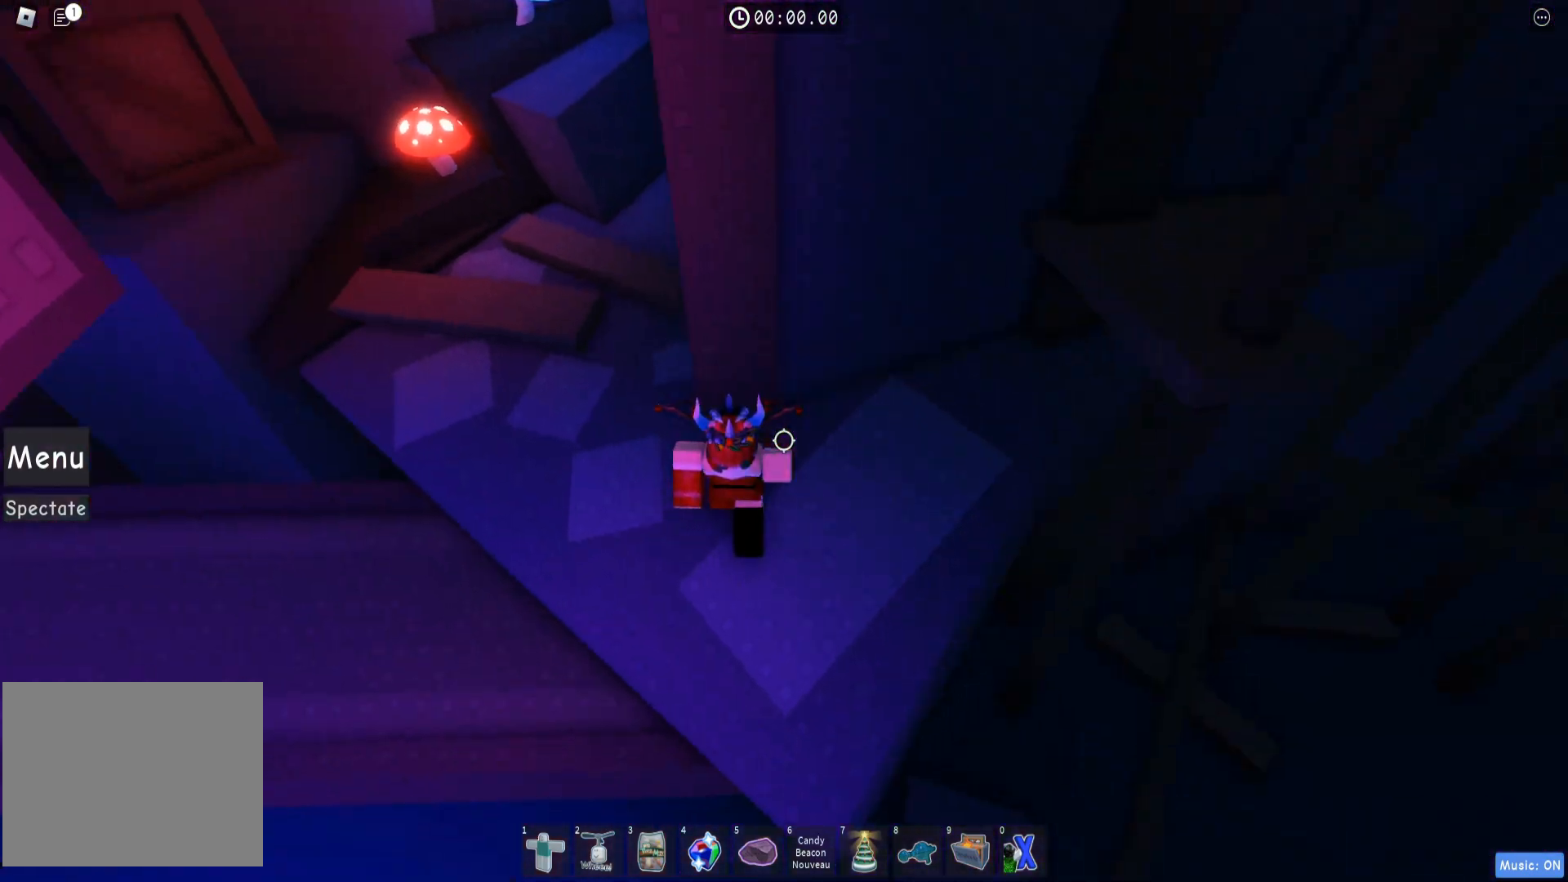
{"keys": ["d"], "events": []}